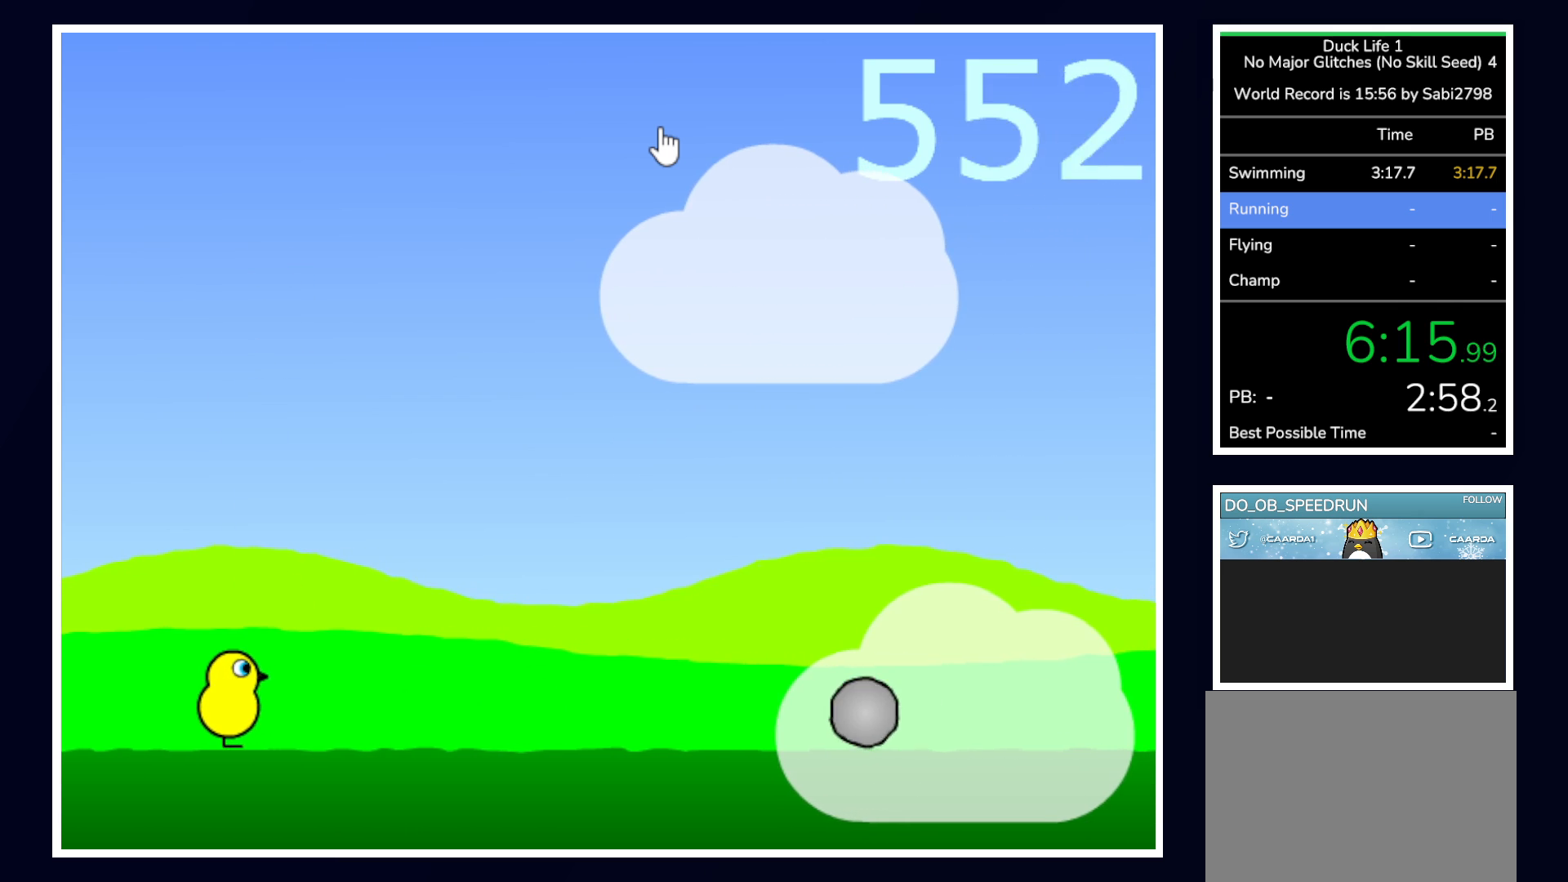
Gameplay with keyboard and mouse; each line is a JSON object with the keys and mouse buttons held at the frame after it. "events" lists presses ("down") and releases ("up") of "alt", "b", "c", "down", "f", "left", "right", "space", "tab", "up" and "mouse_left" between this image and that frame as [ms after this image, input, new state], when the widget could be followed in between. "mouse_left" = the "left" button of the "mouse" list. No other keys are recorded. Mouse movement is not recorded.
{"keys": ["up"], "mouse": [], "events": [[67, "up", "down"]]}
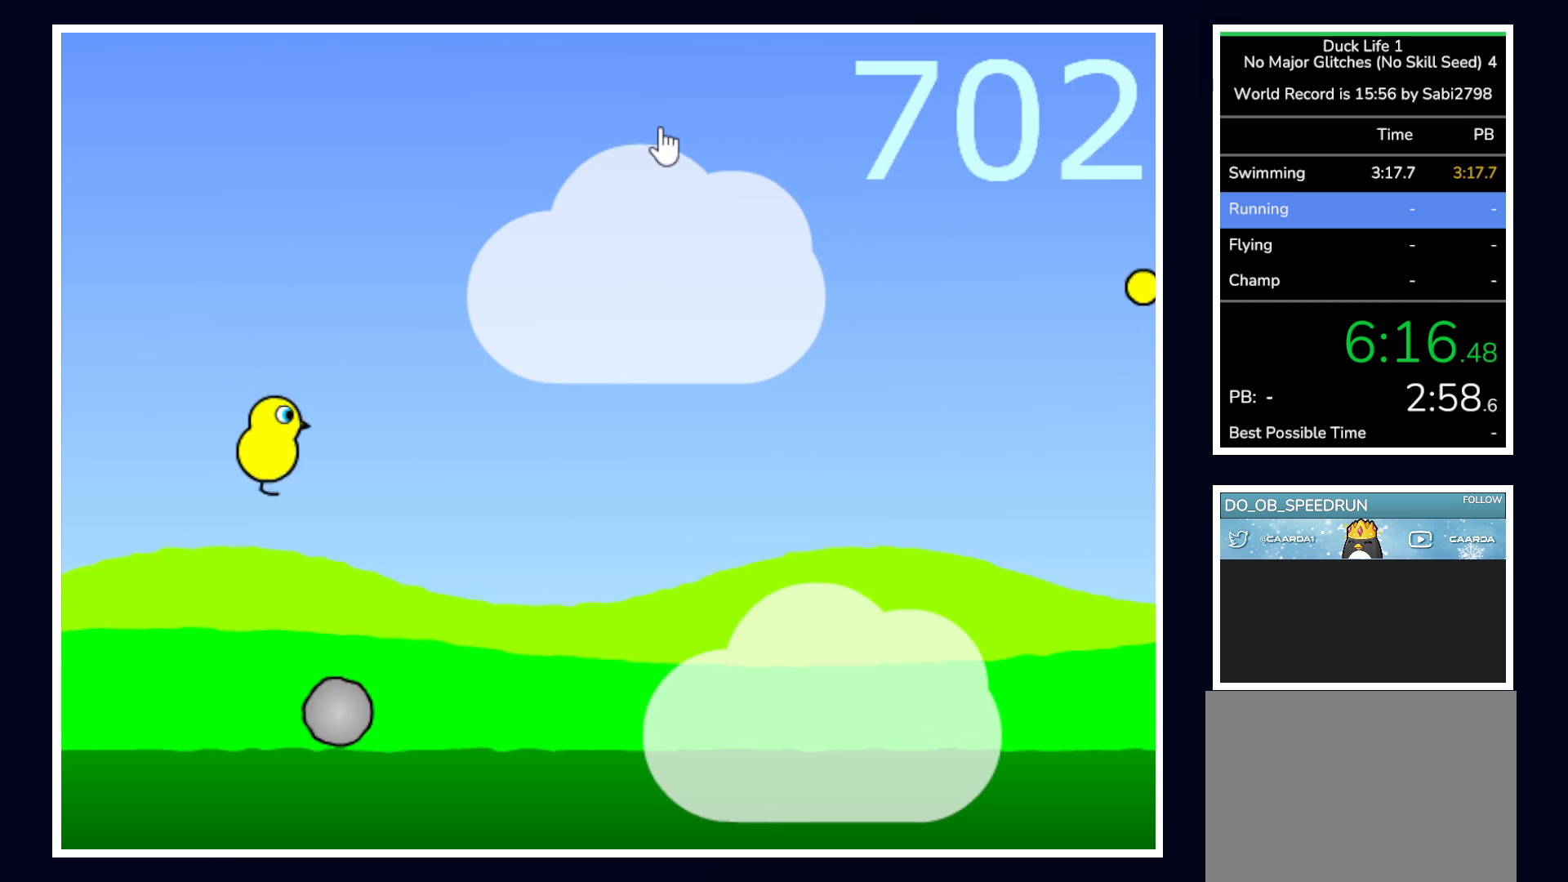
{"keys": [], "mouse": [], "events": [[183, "up", "up"]]}
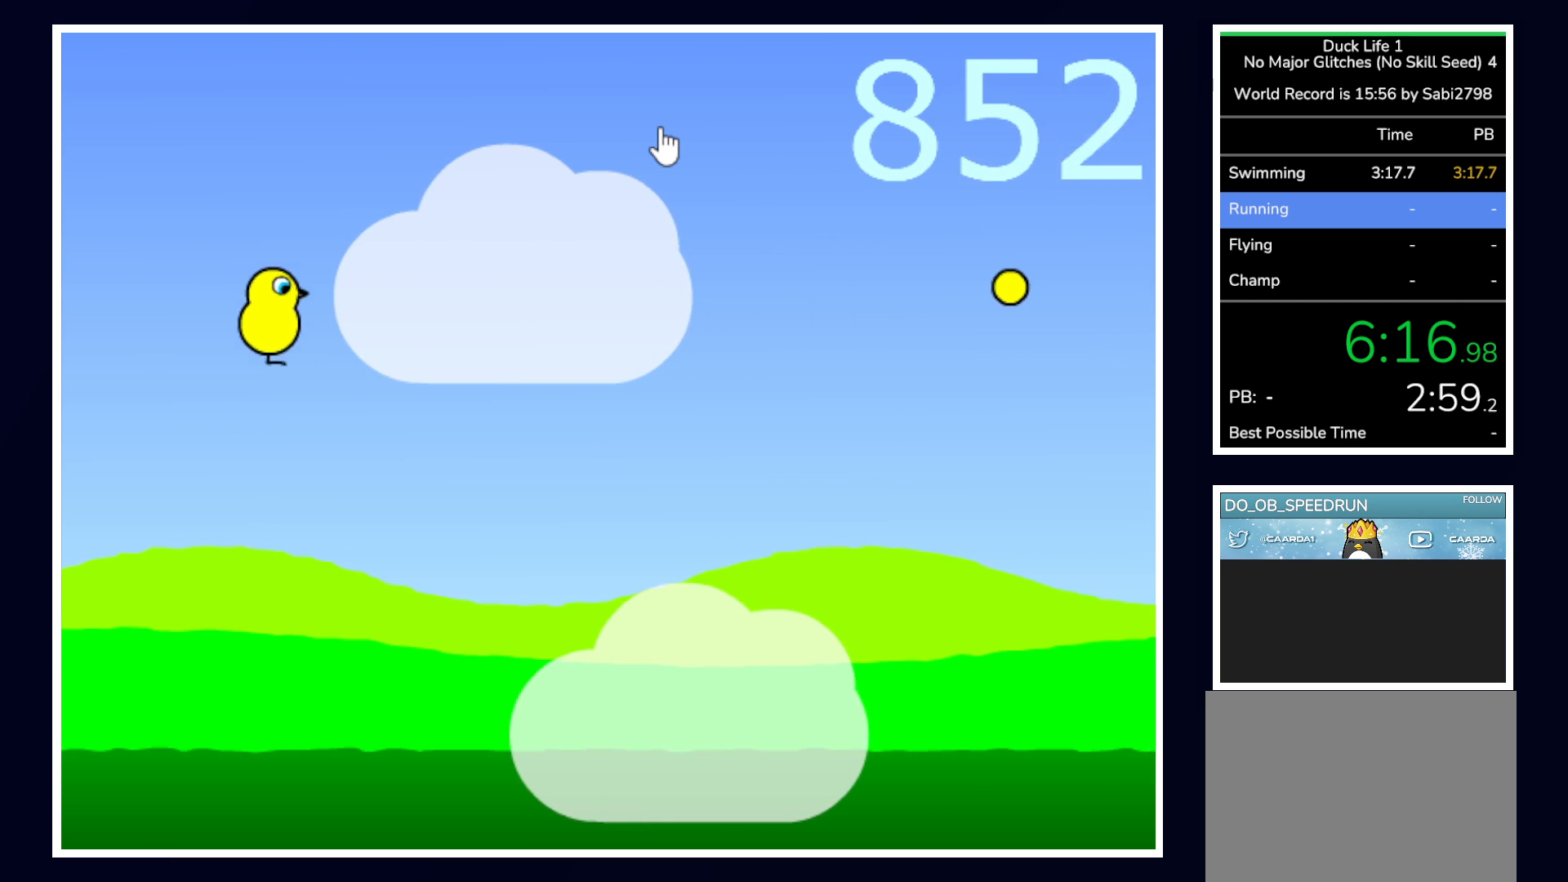
{"keys": [], "mouse": [], "events": []}
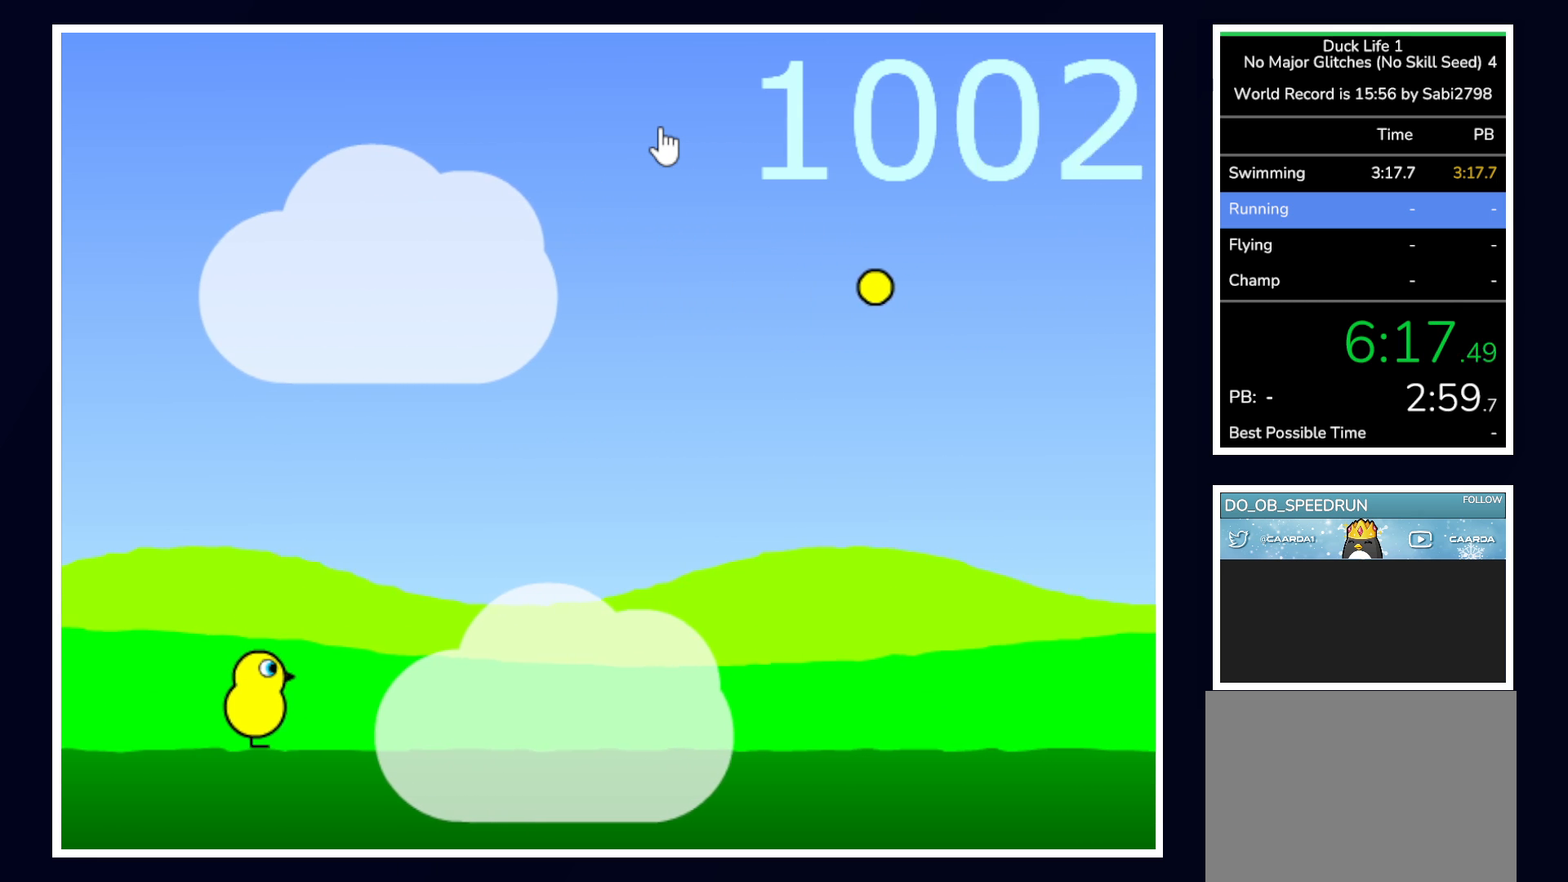
{"keys": ["up"], "mouse": [], "events": [[300, "up", "down"]]}
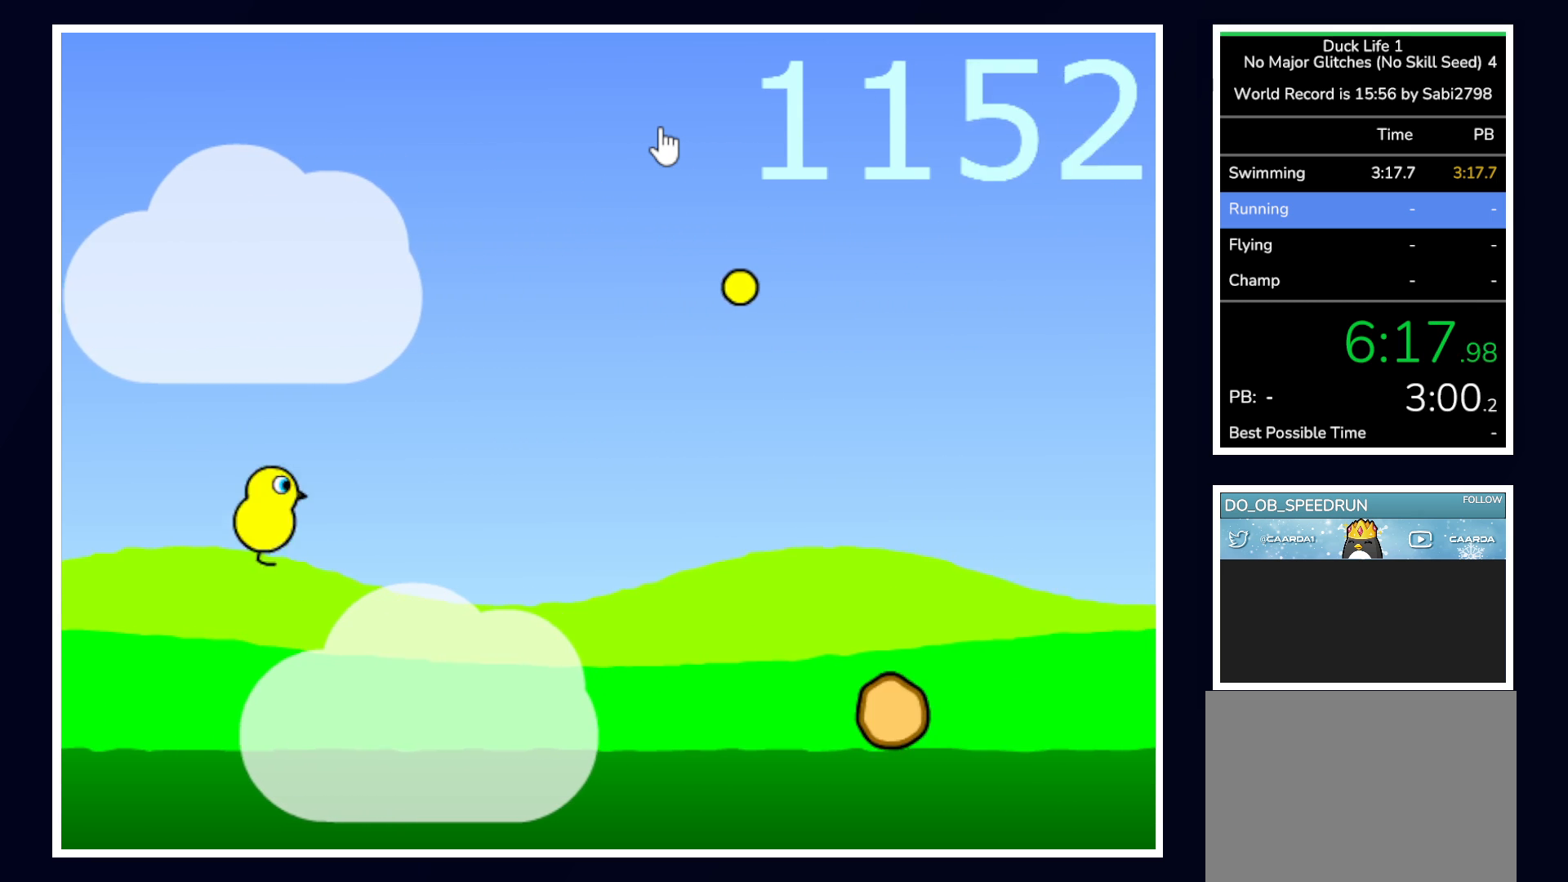
{"keys": [], "mouse": [], "events": [[167, "up", "up"]]}
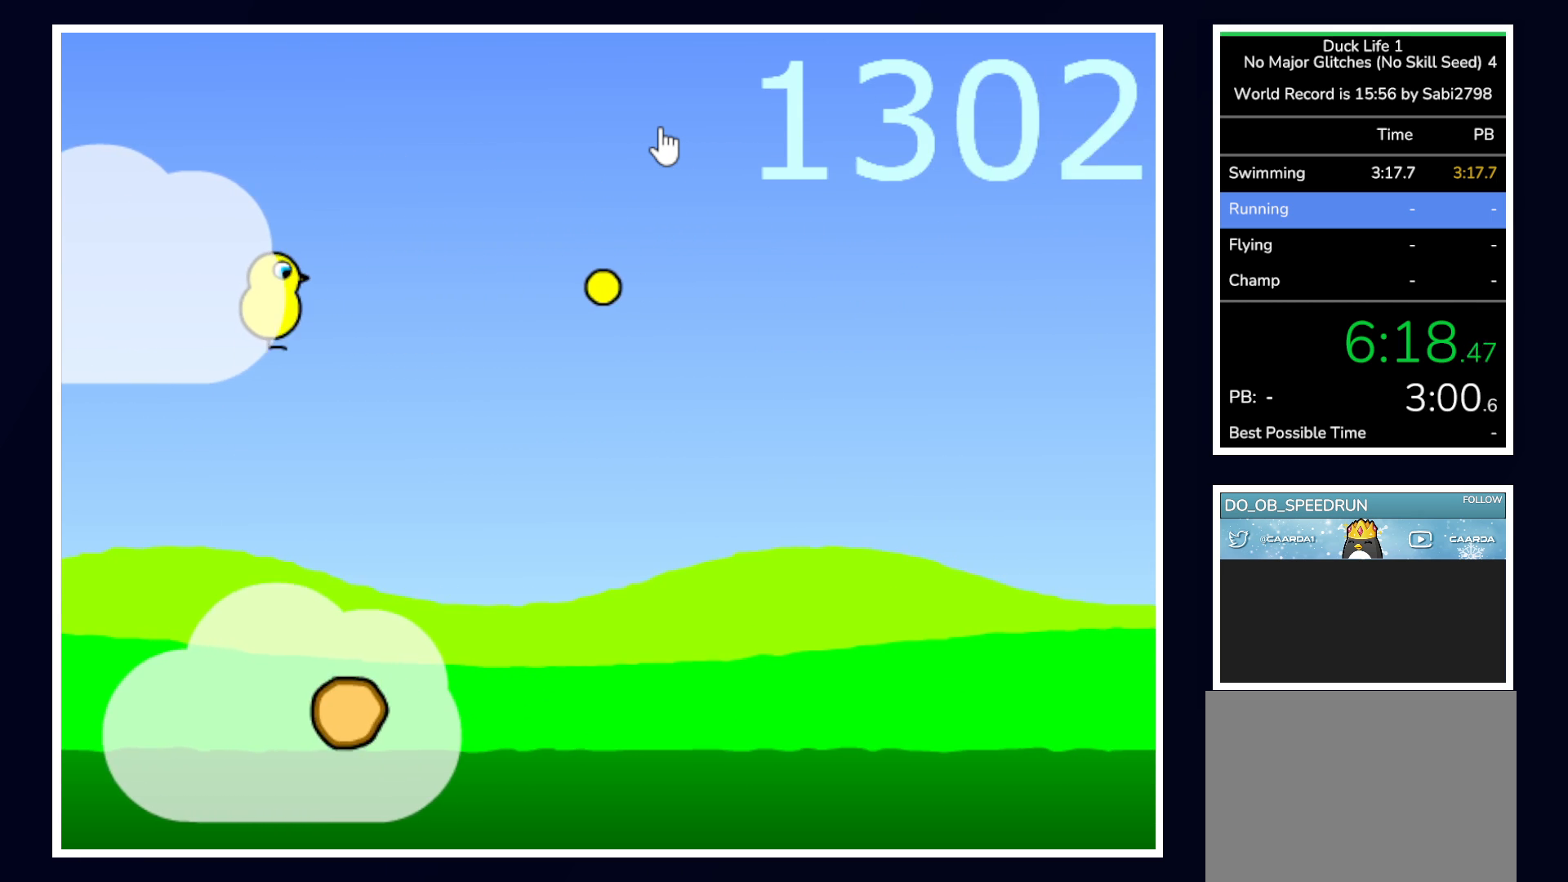
{"keys": [], "mouse": [], "events": []}
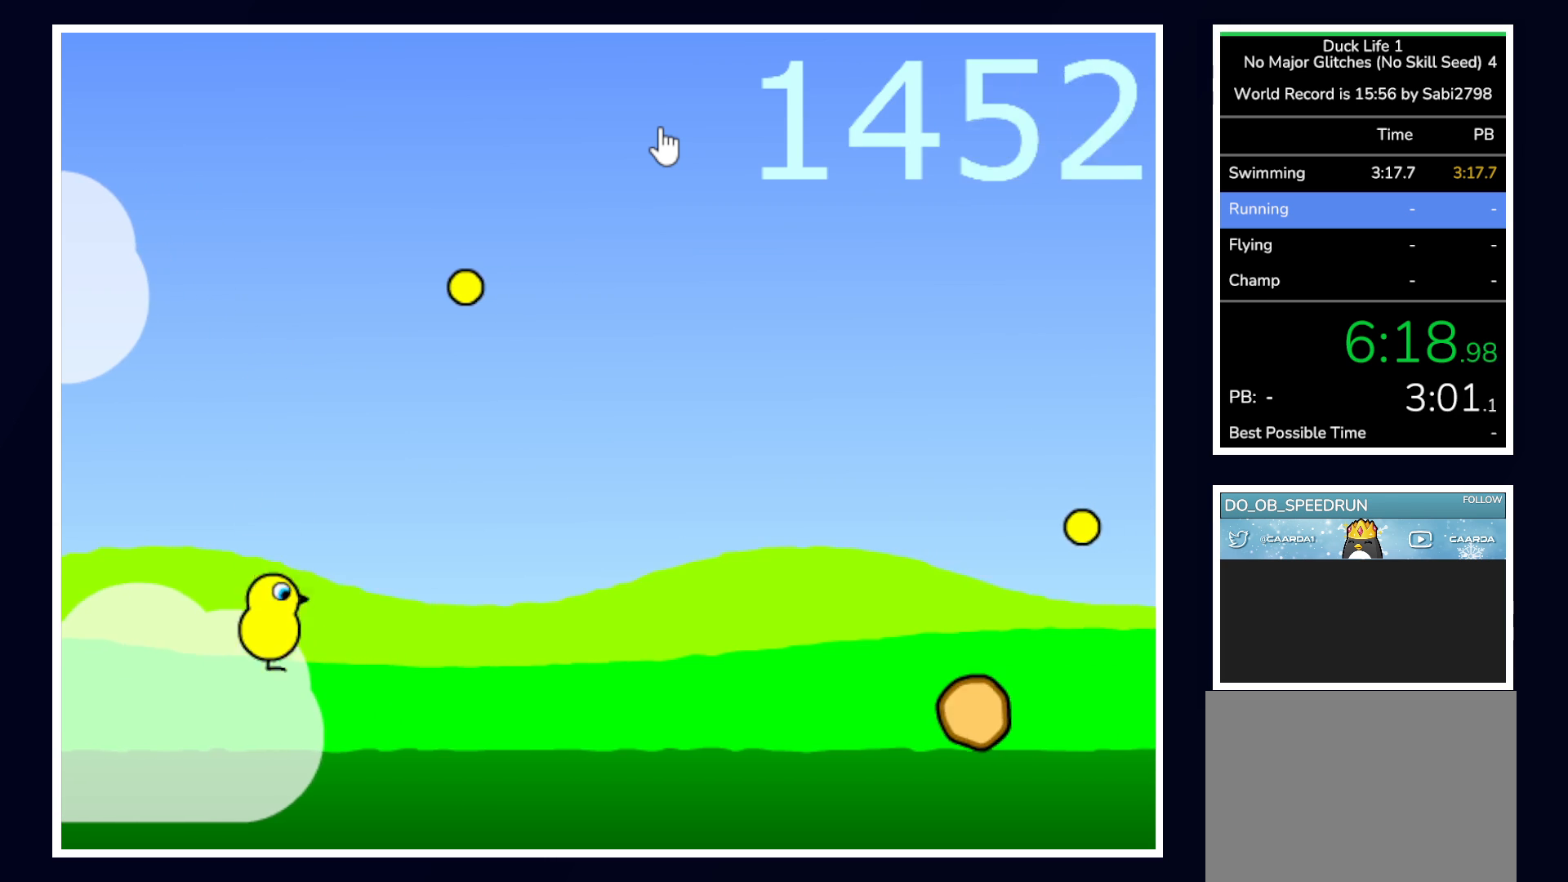
{"keys": [], "mouse": [], "events": [[67, "up", "down"], [433, "up", "up"]]}
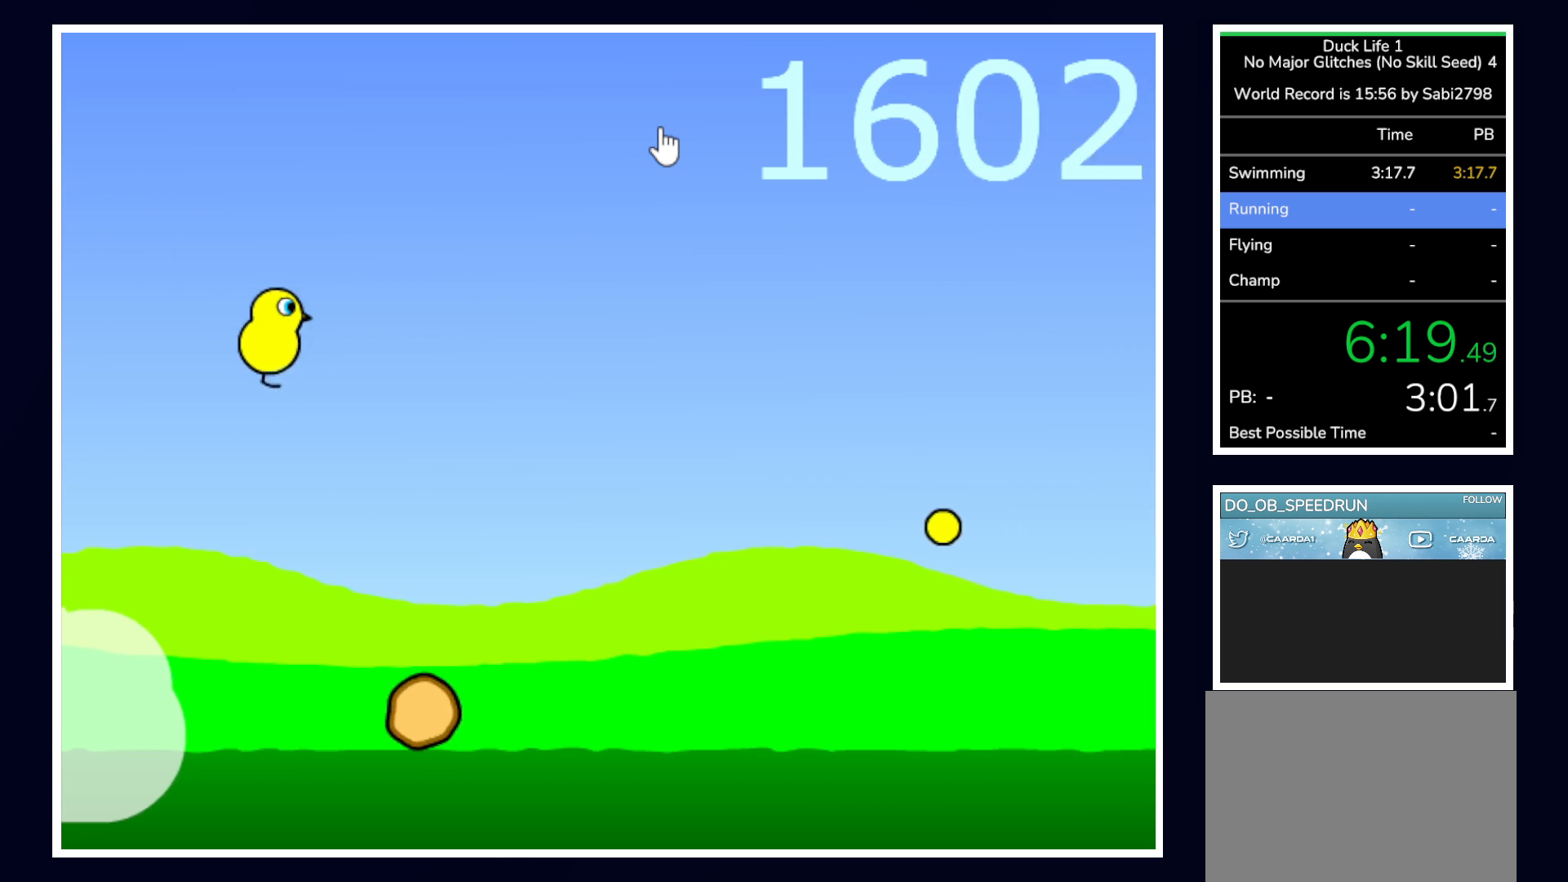
{"keys": [], "mouse": [], "events": []}
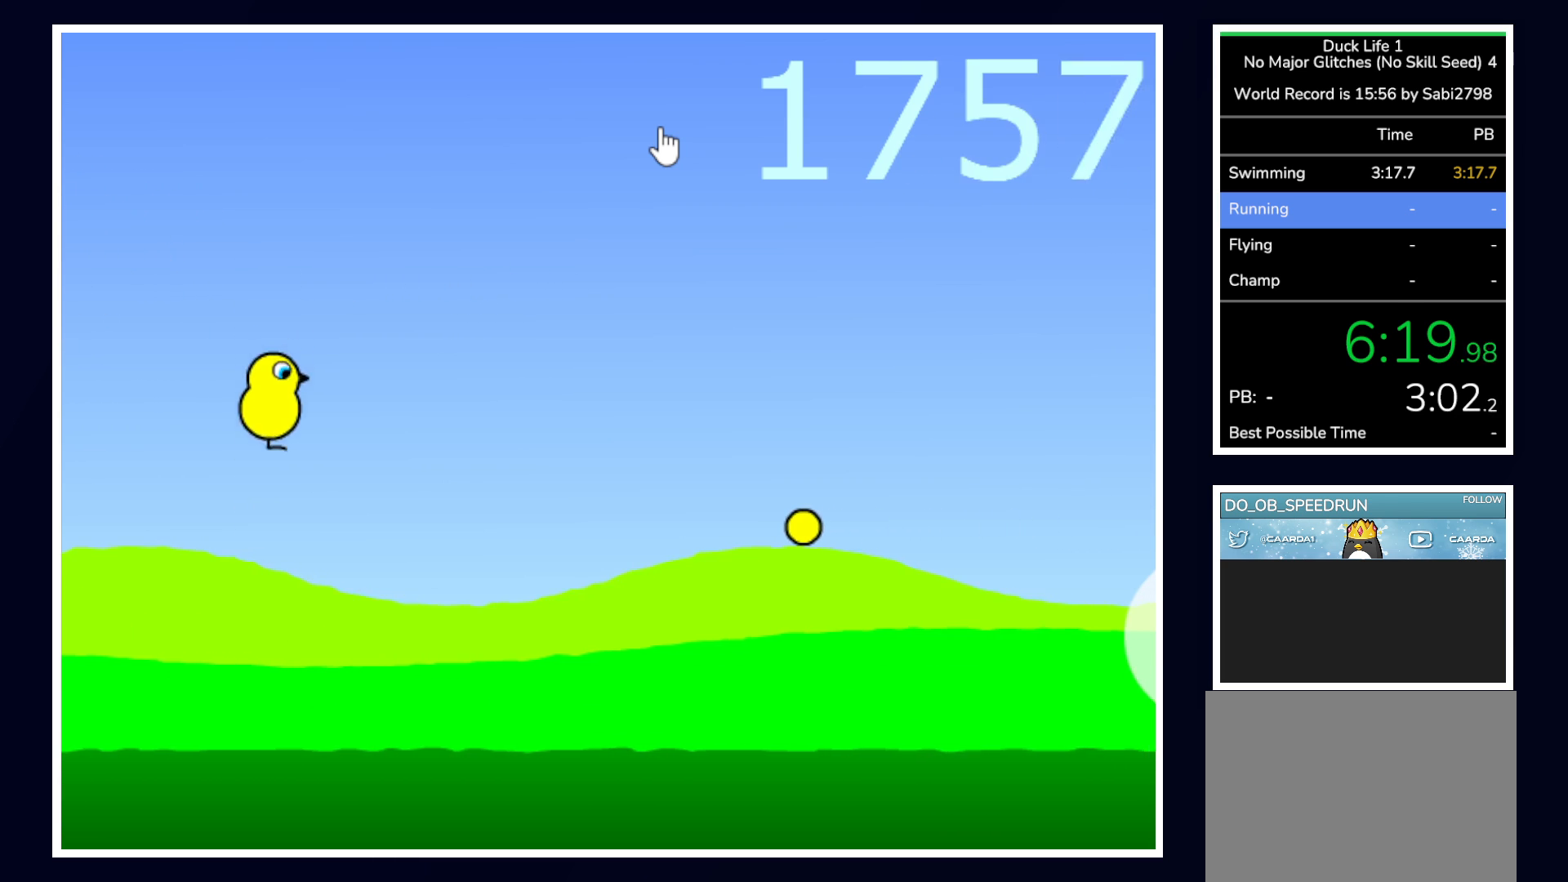
{"keys": [], "mouse": [], "events": []}
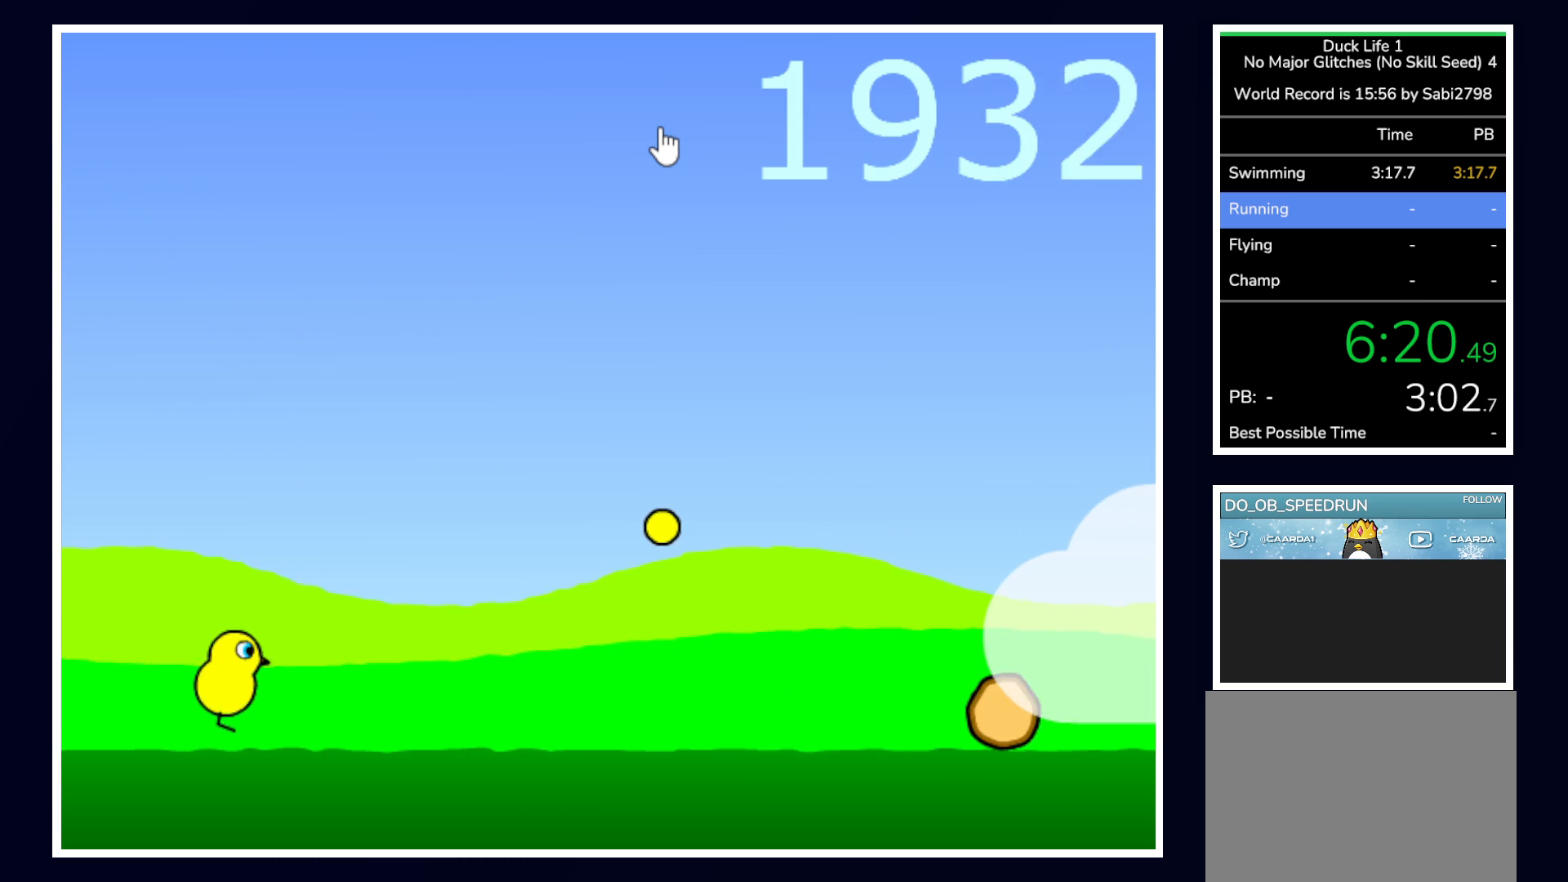
{"keys": ["up"], "mouse": [], "events": [[67, "up", "down"]]}
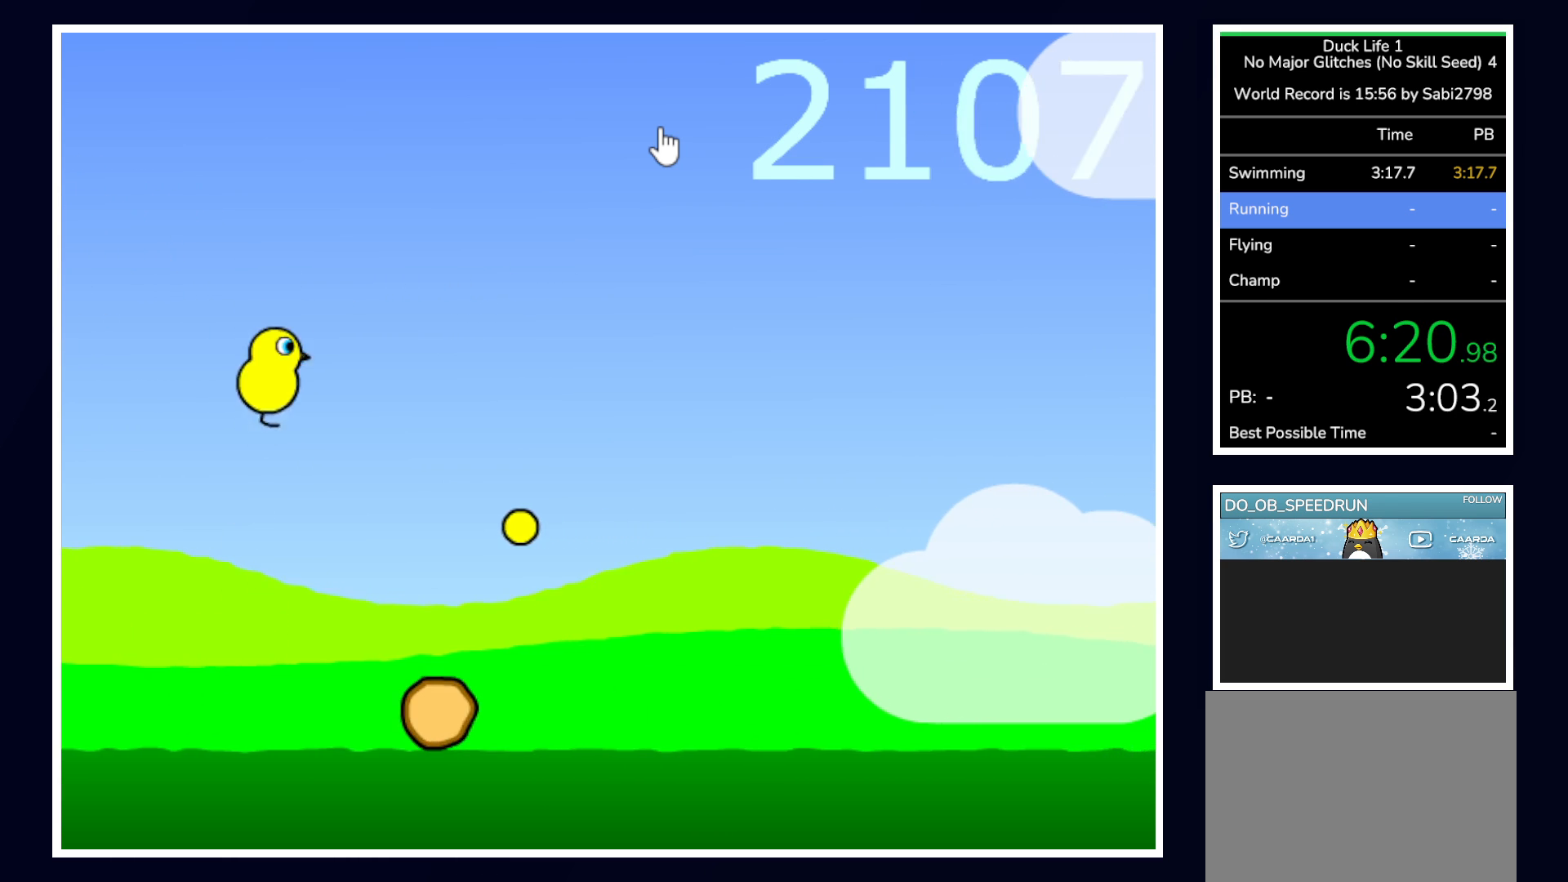
{"keys": [], "mouse": [], "events": [[83, "up", "up"]]}
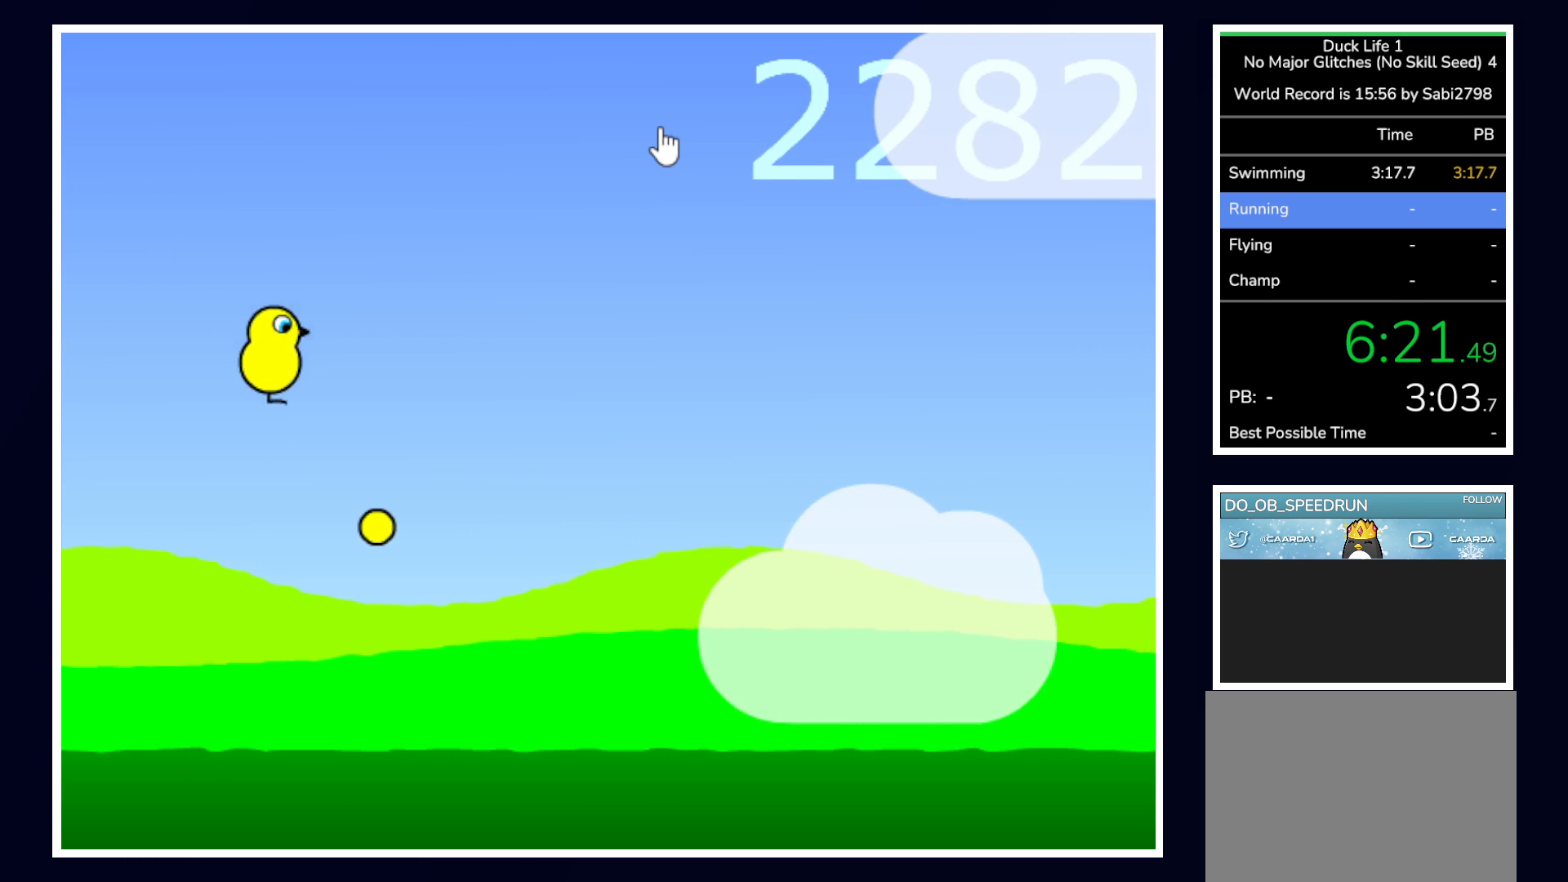
{"keys": [], "mouse": [], "events": []}
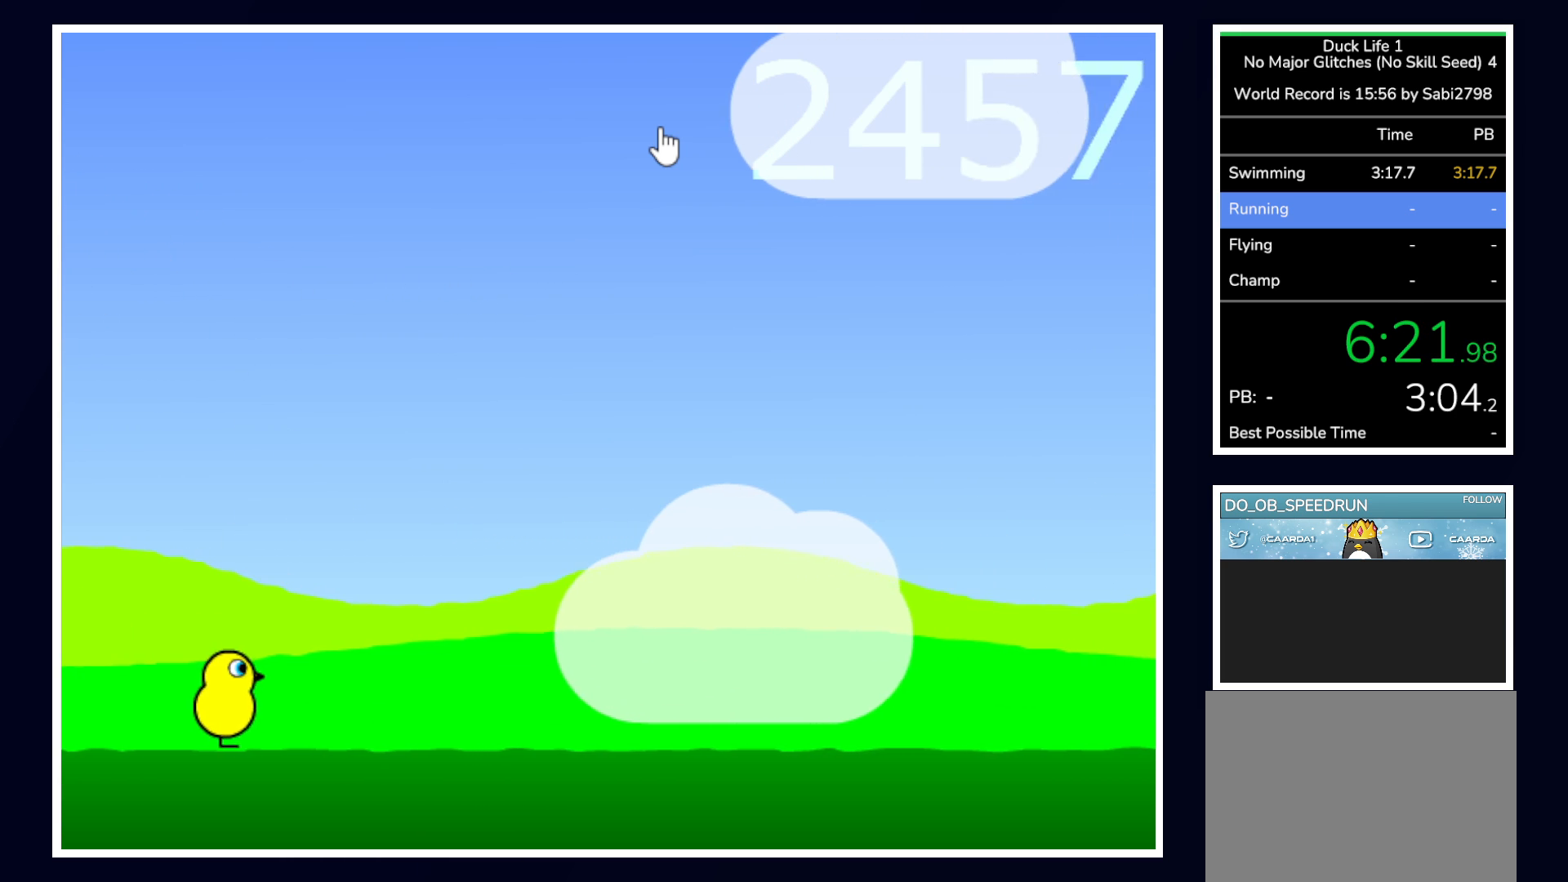
{"keys": ["up"], "mouse": [], "events": [[400, "up", "down"]]}
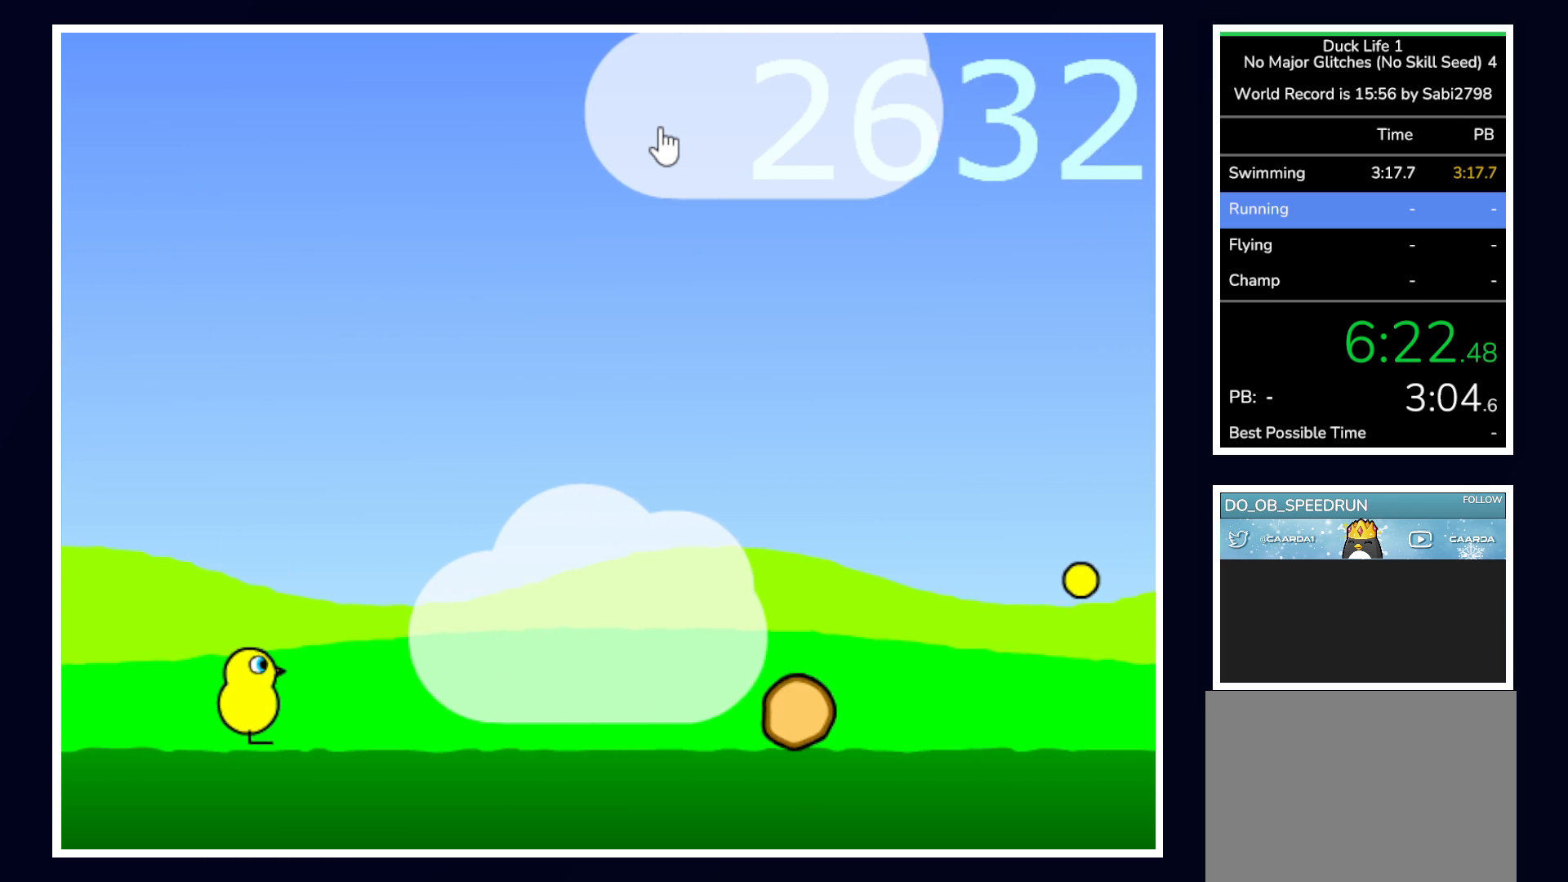
{"keys": [], "mouse": [], "events": [[400, "up", "up"]]}
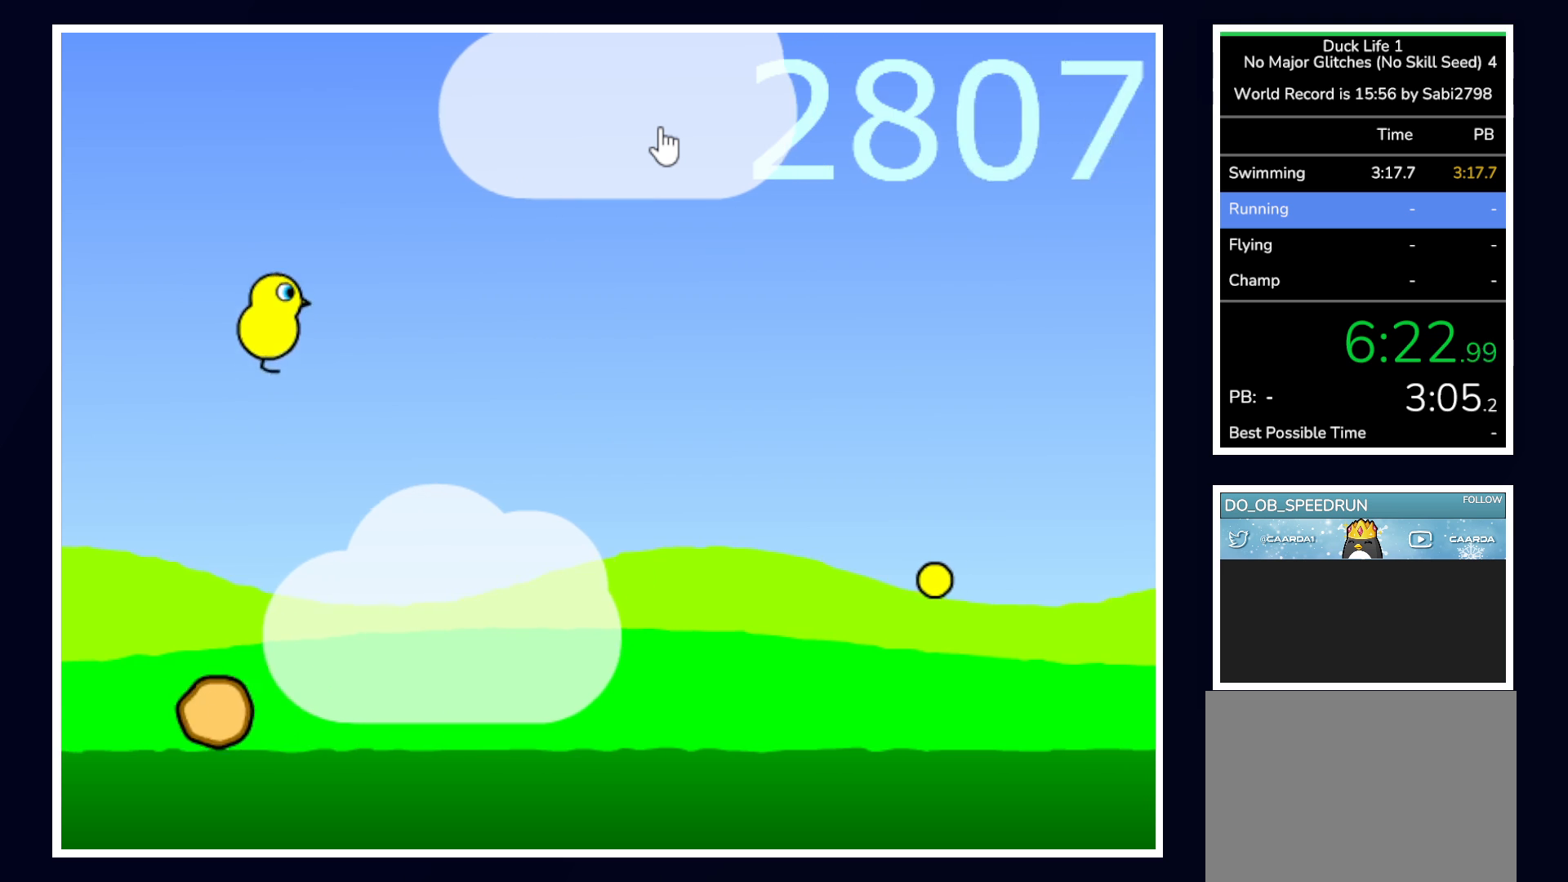
{"keys": [], "mouse": [], "events": []}
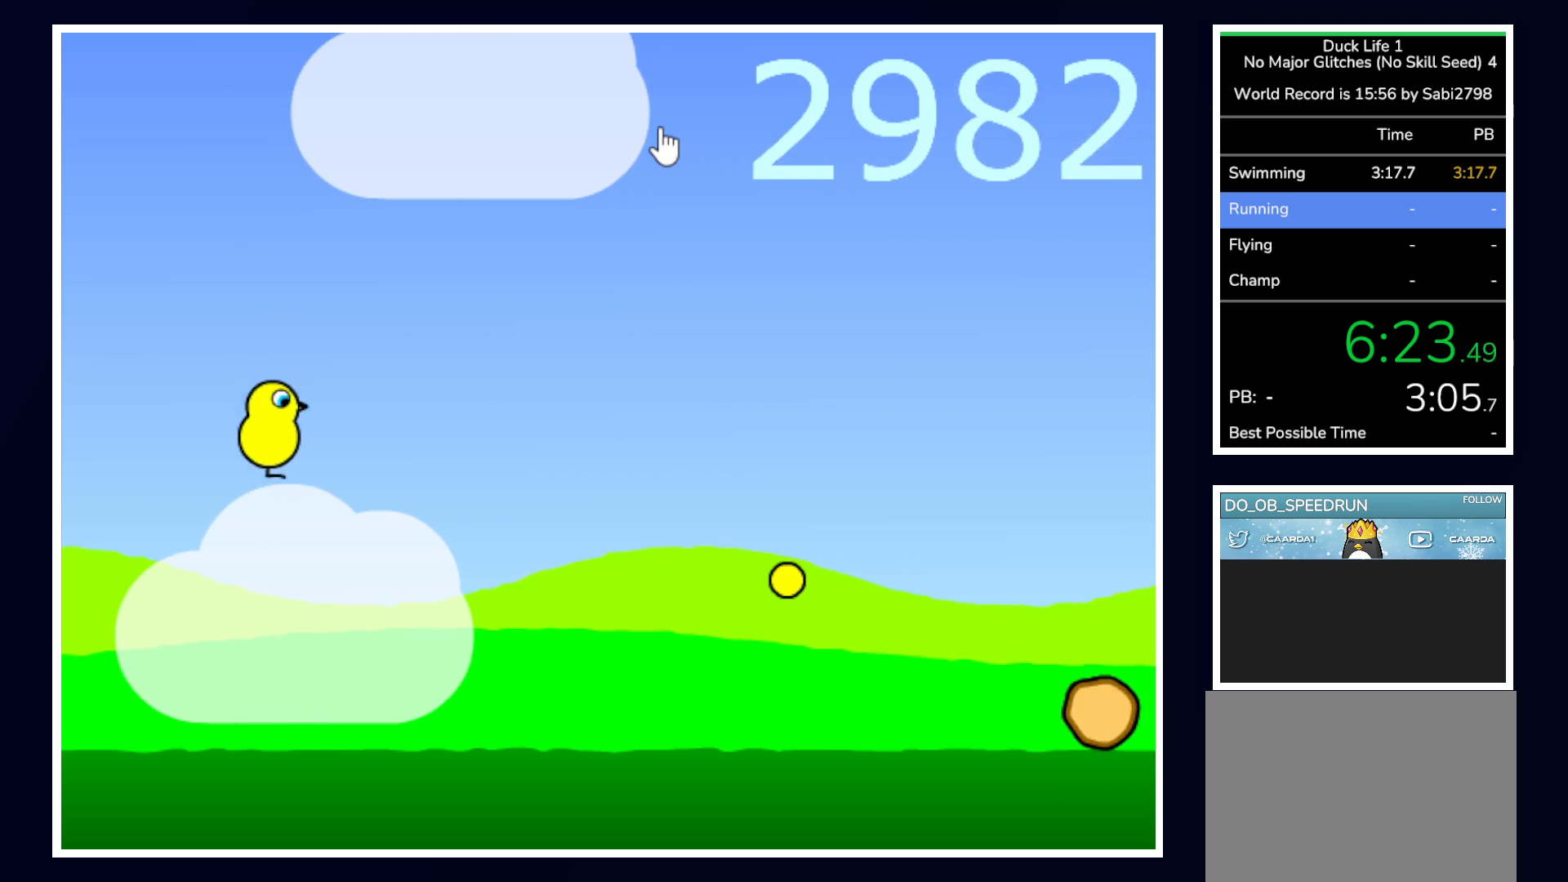
{"keys": ["up"], "mouse": [], "events": [[217, "up", "down"]]}
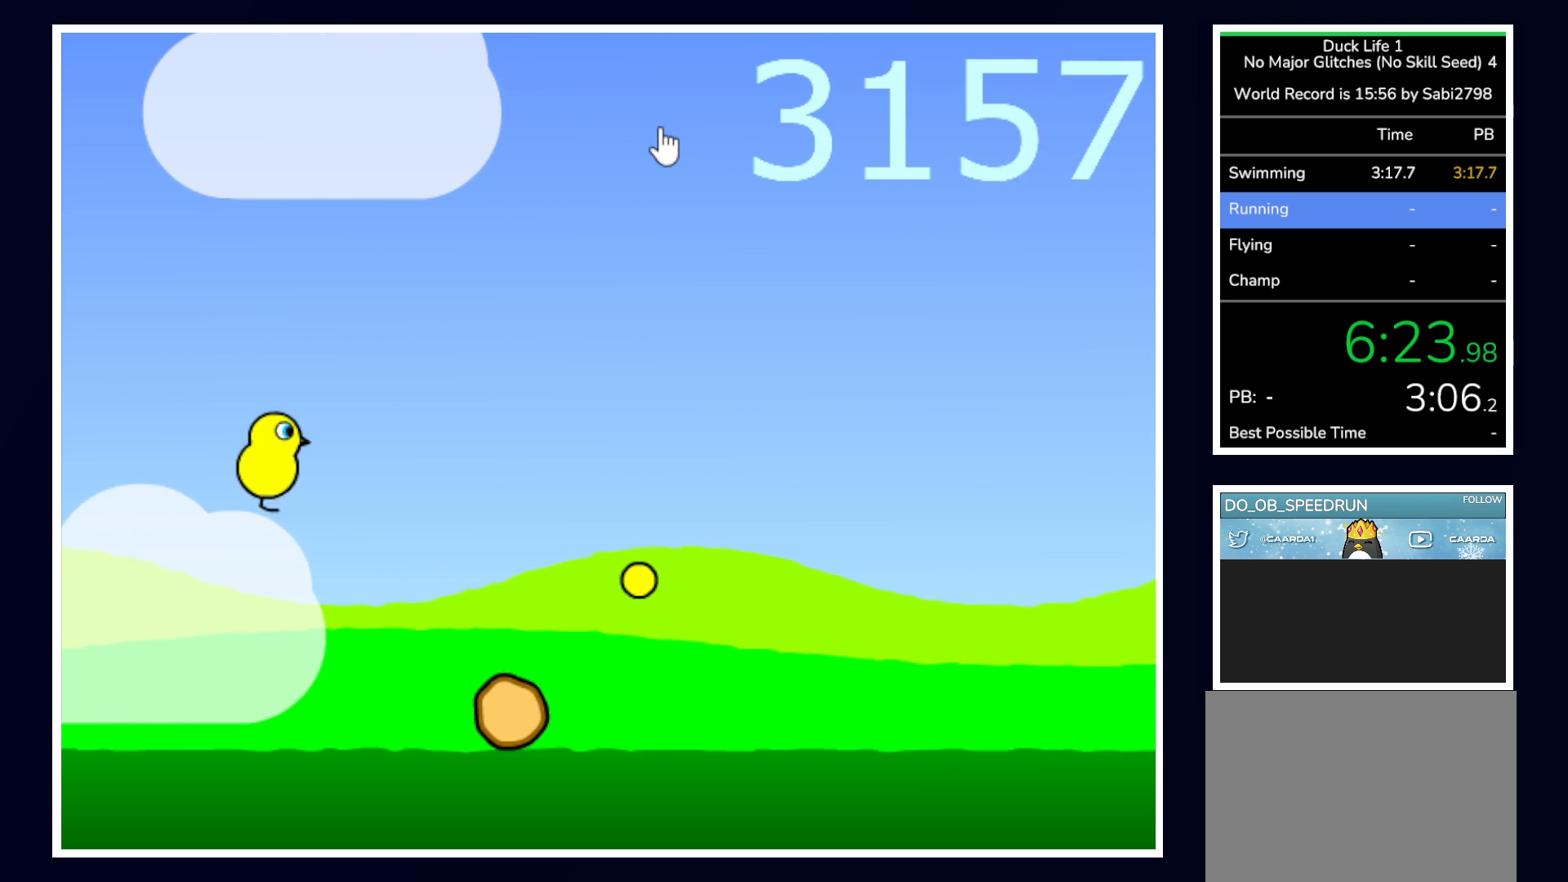
{"keys": [], "mouse": [], "events": [[167, "up", "up"]]}
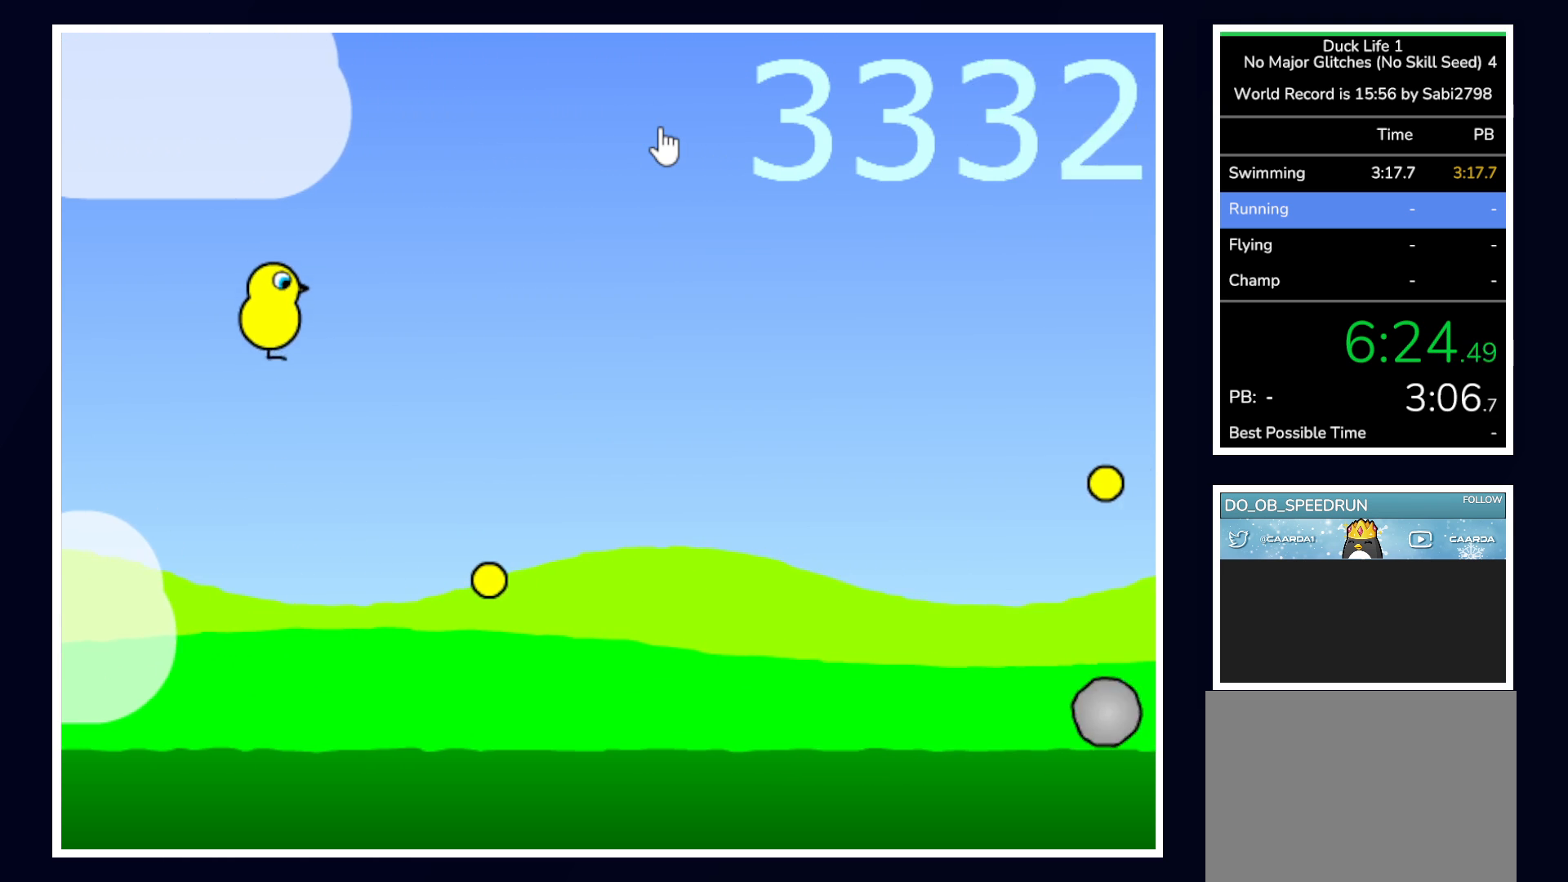
{"keys": ["up"], "mouse": [], "events": [[283, "up", "down"]]}
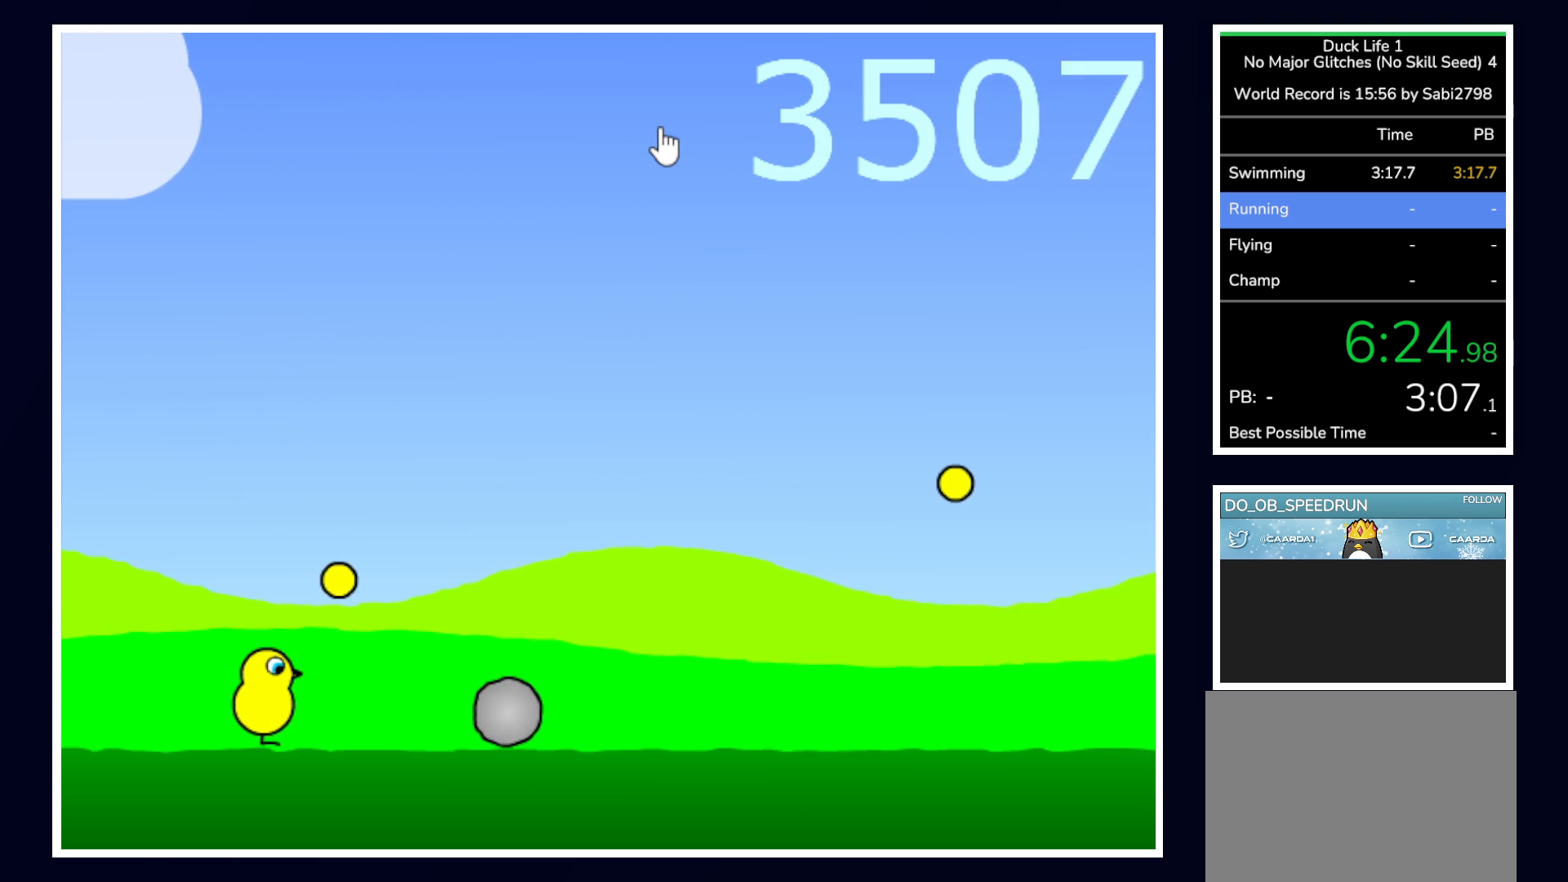
{"keys": ["up"], "mouse": [], "events": []}
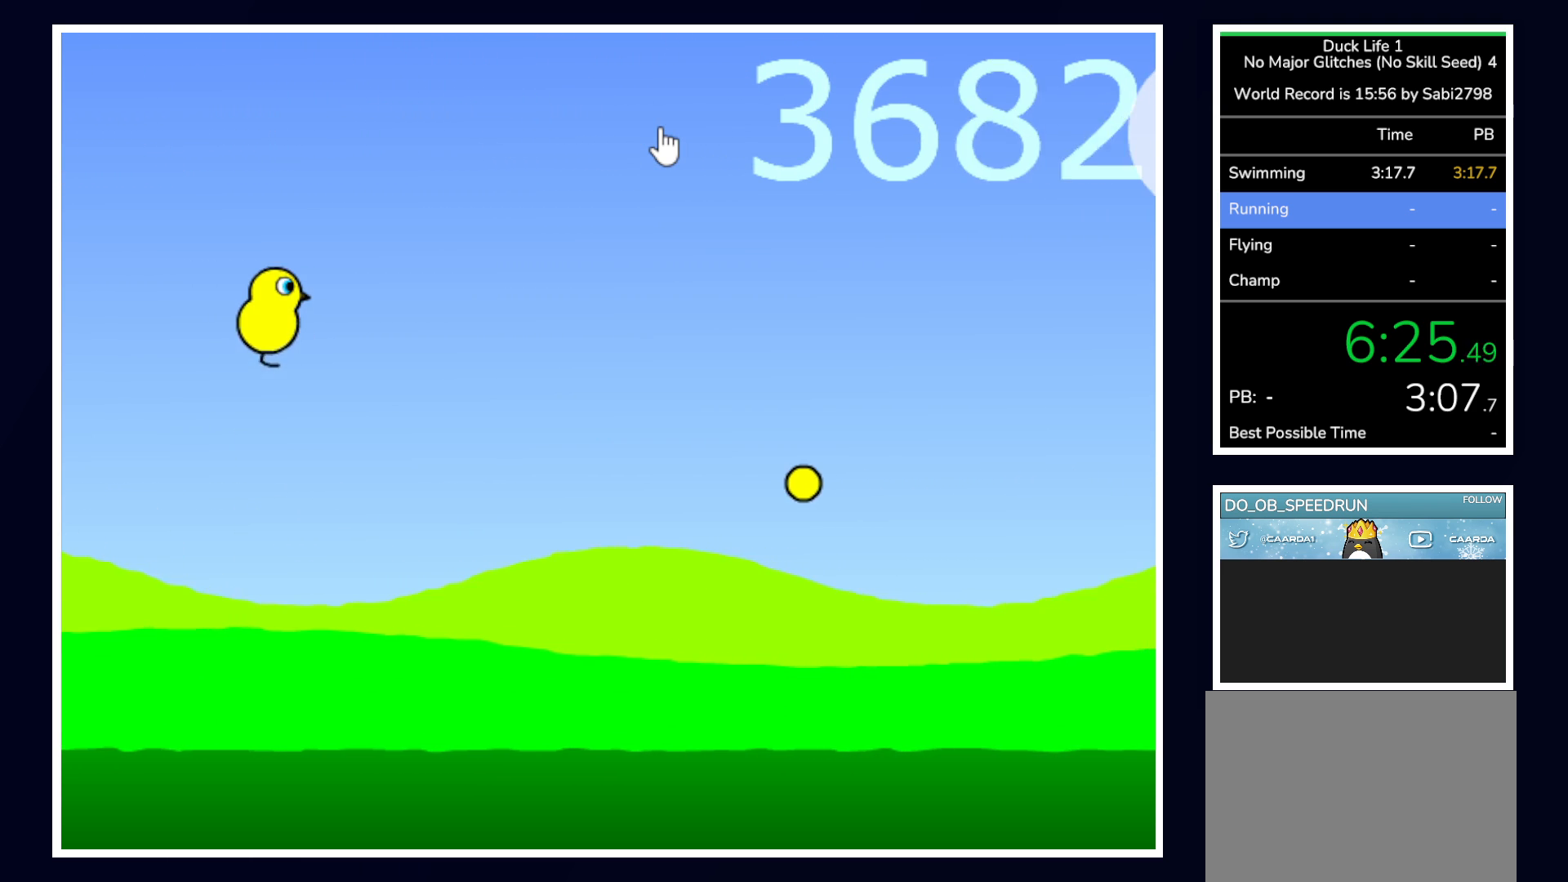
{"keys": ["up"], "mouse": [], "events": []}
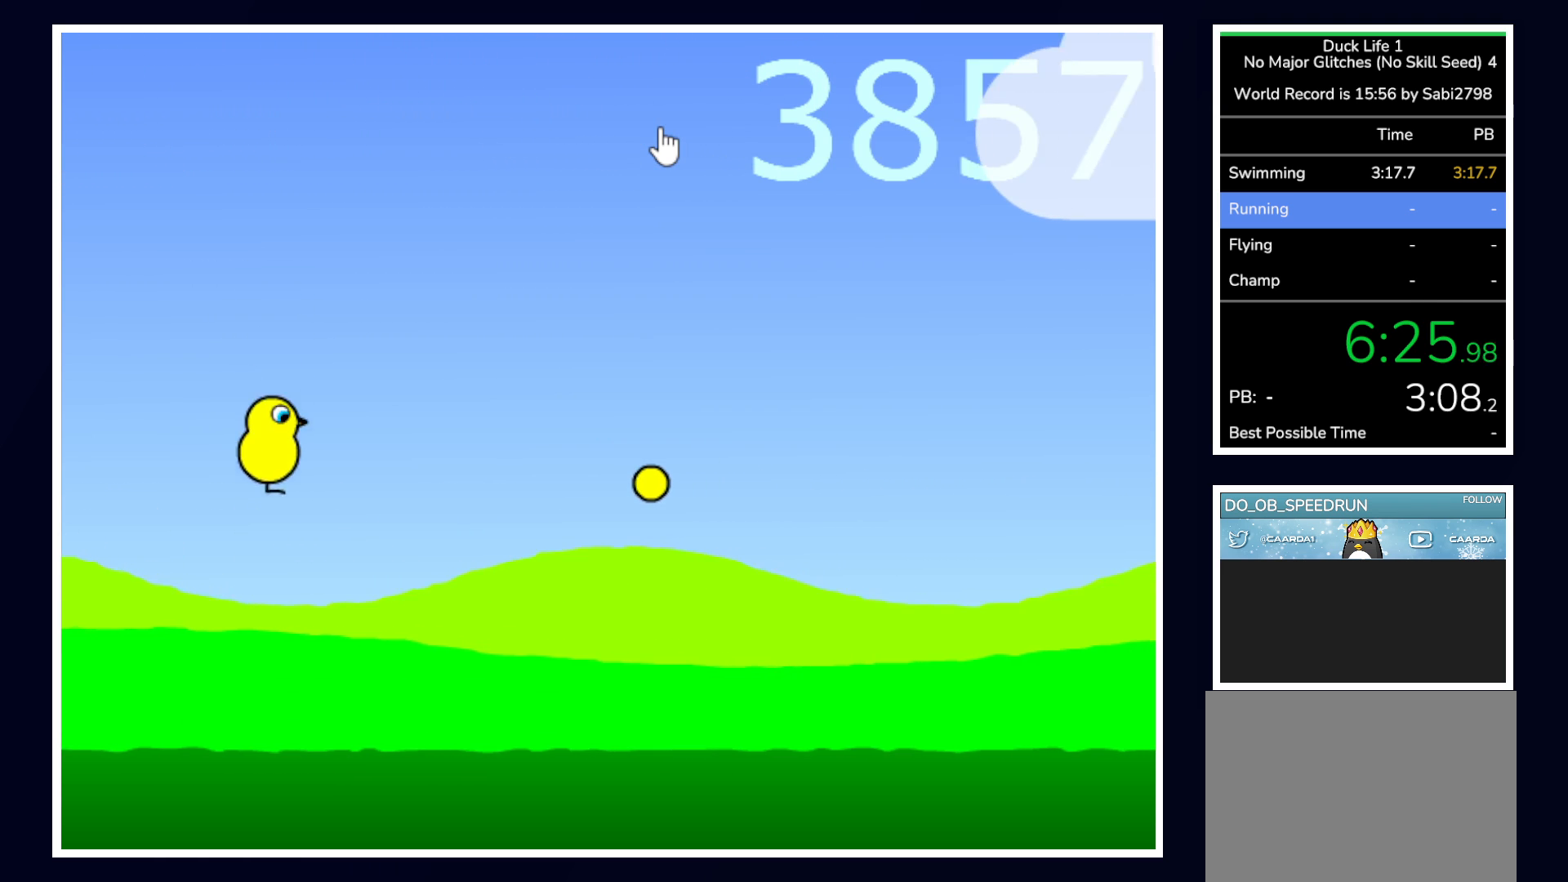
{"keys": ["up"], "mouse": [], "events": []}
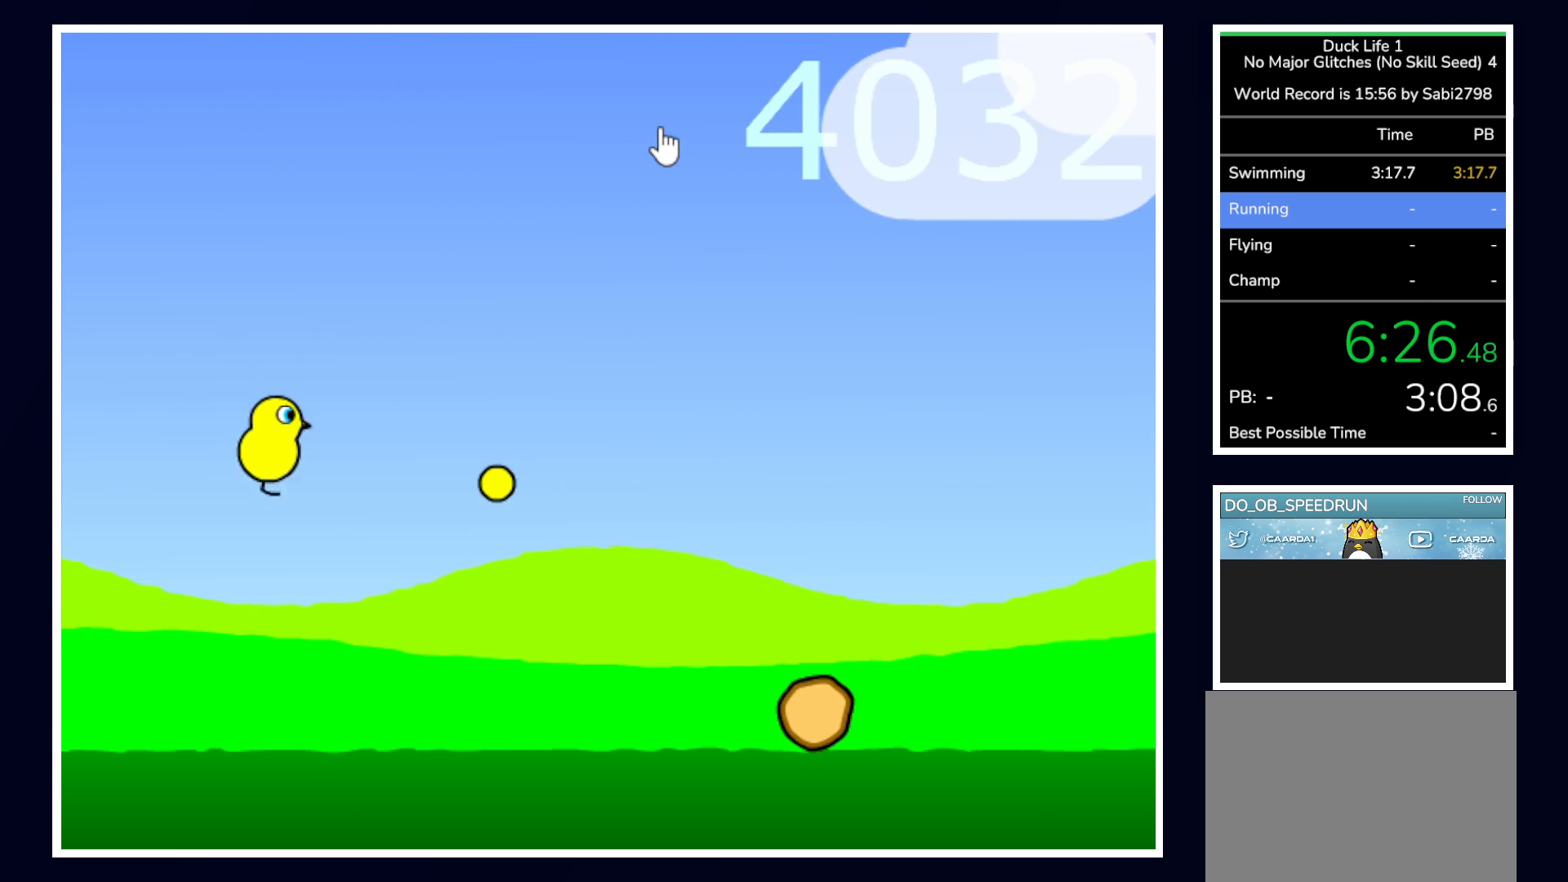
{"keys": ["up"], "mouse": [], "events": []}
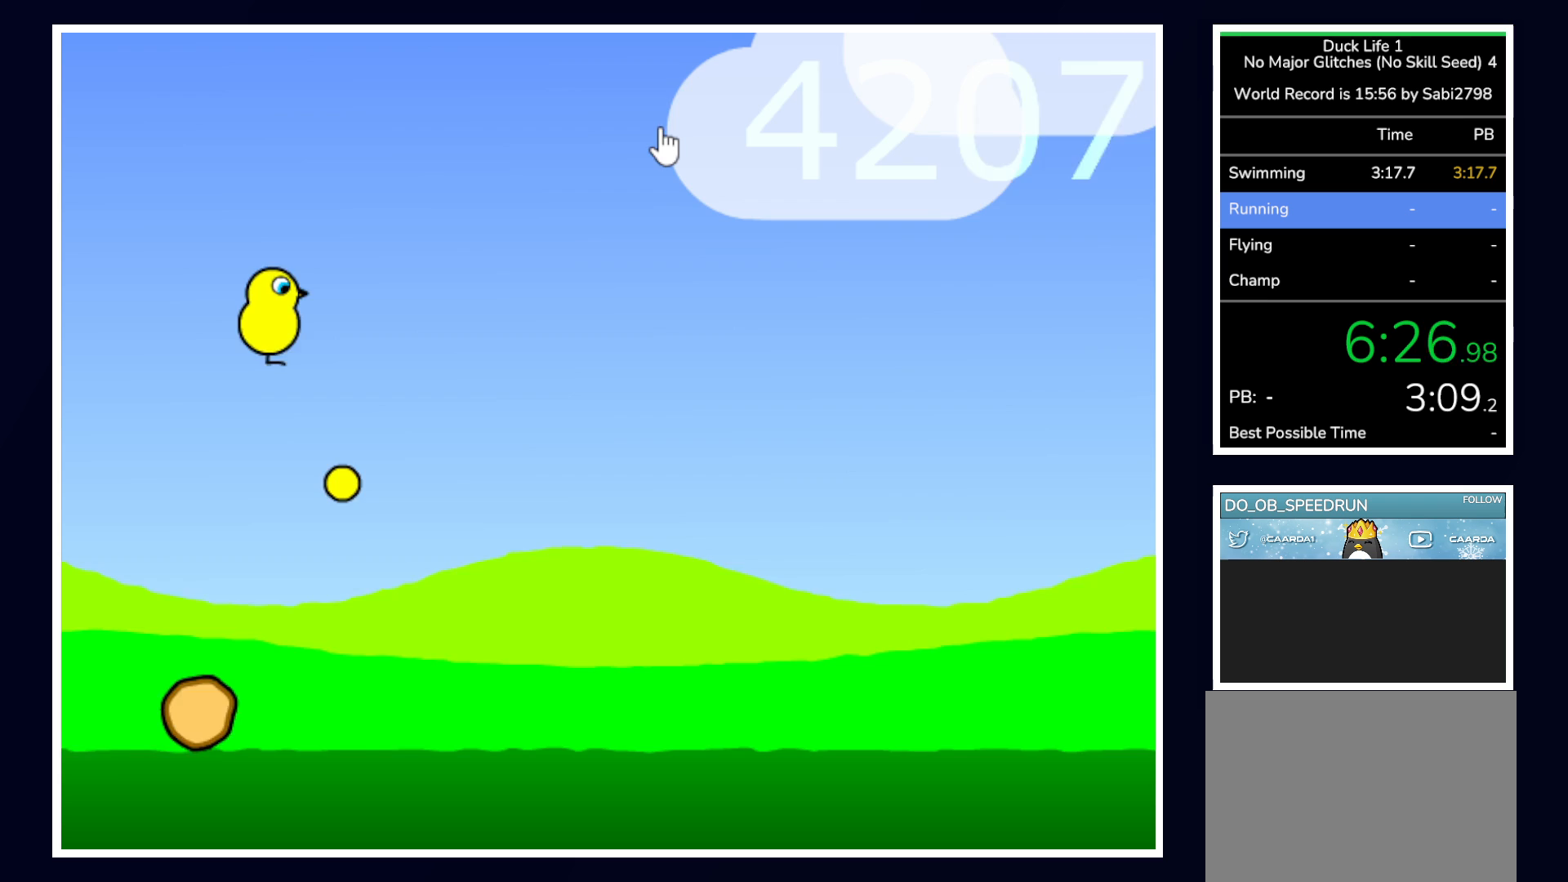
{"keys": ["up"], "mouse": [], "events": []}
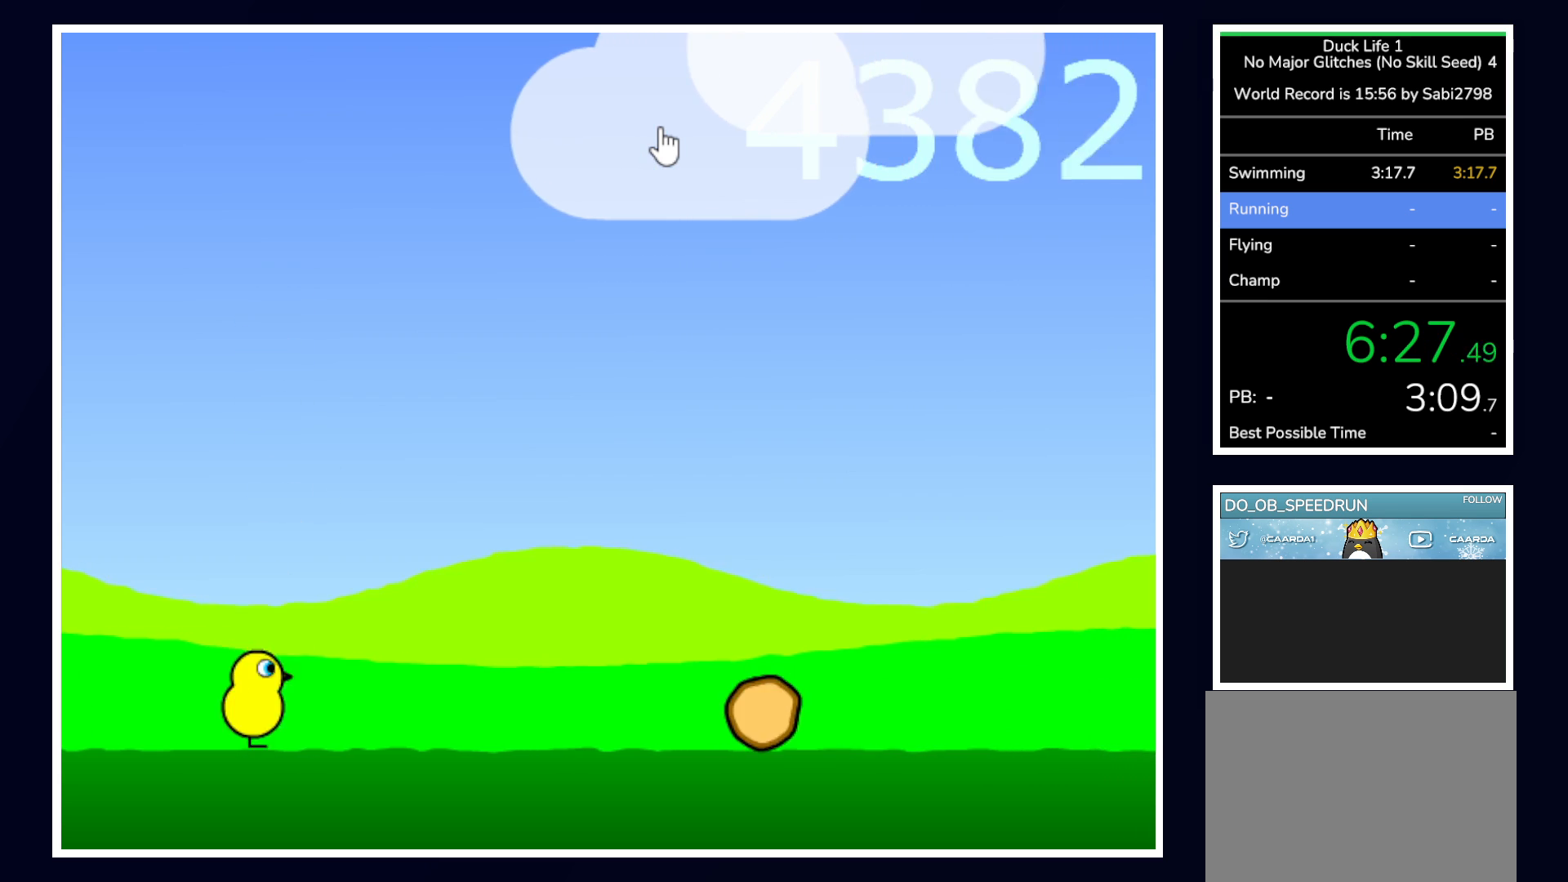
{"keys": ["up"], "mouse": [], "events": []}
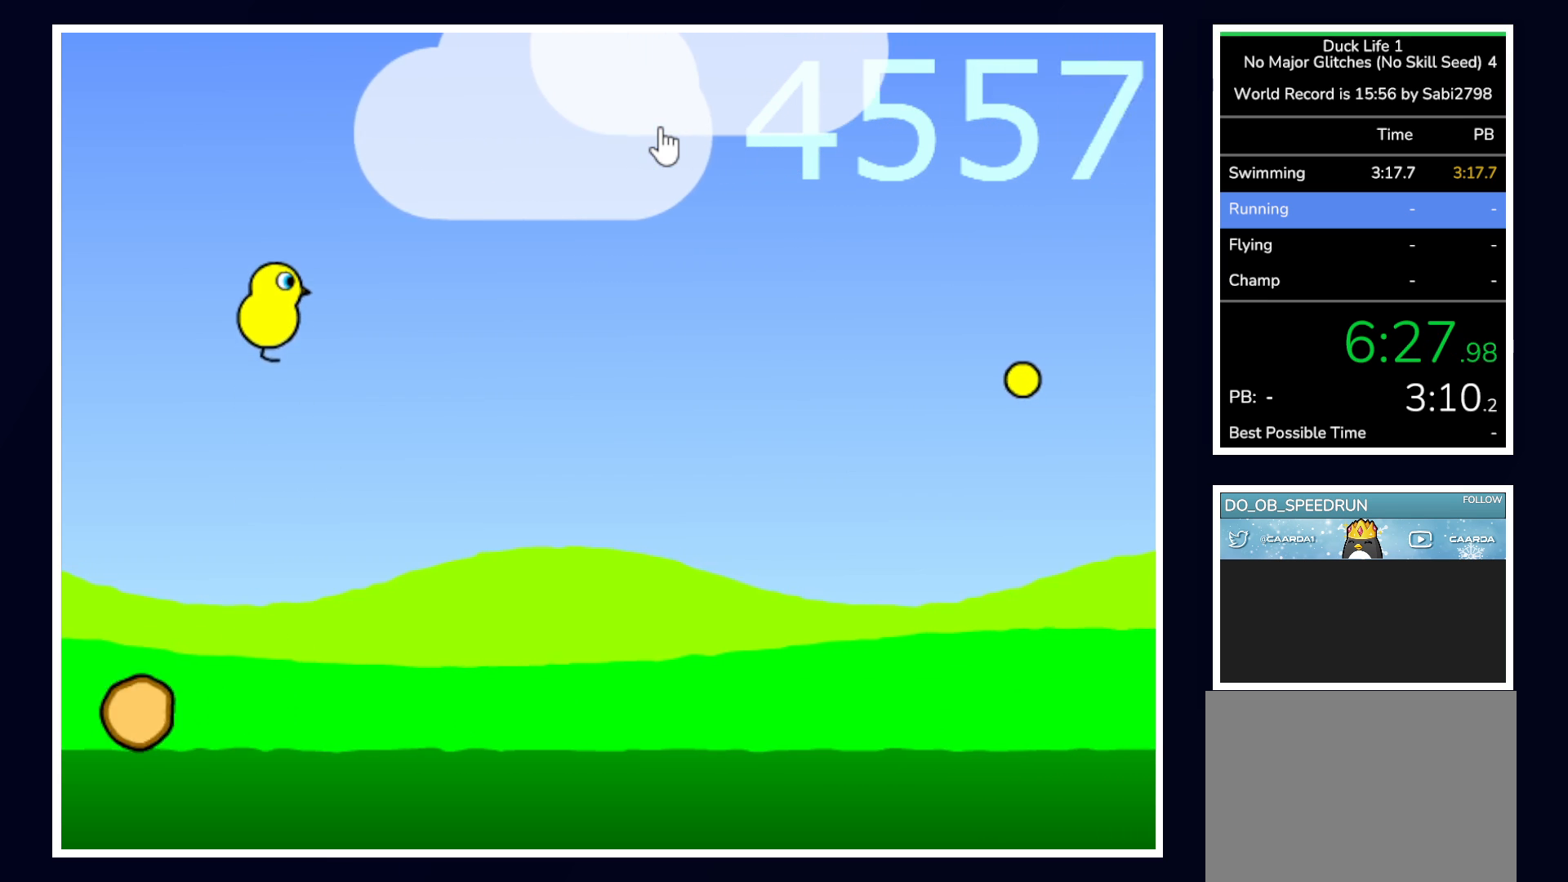
{"keys": ["up"], "mouse": [], "events": []}
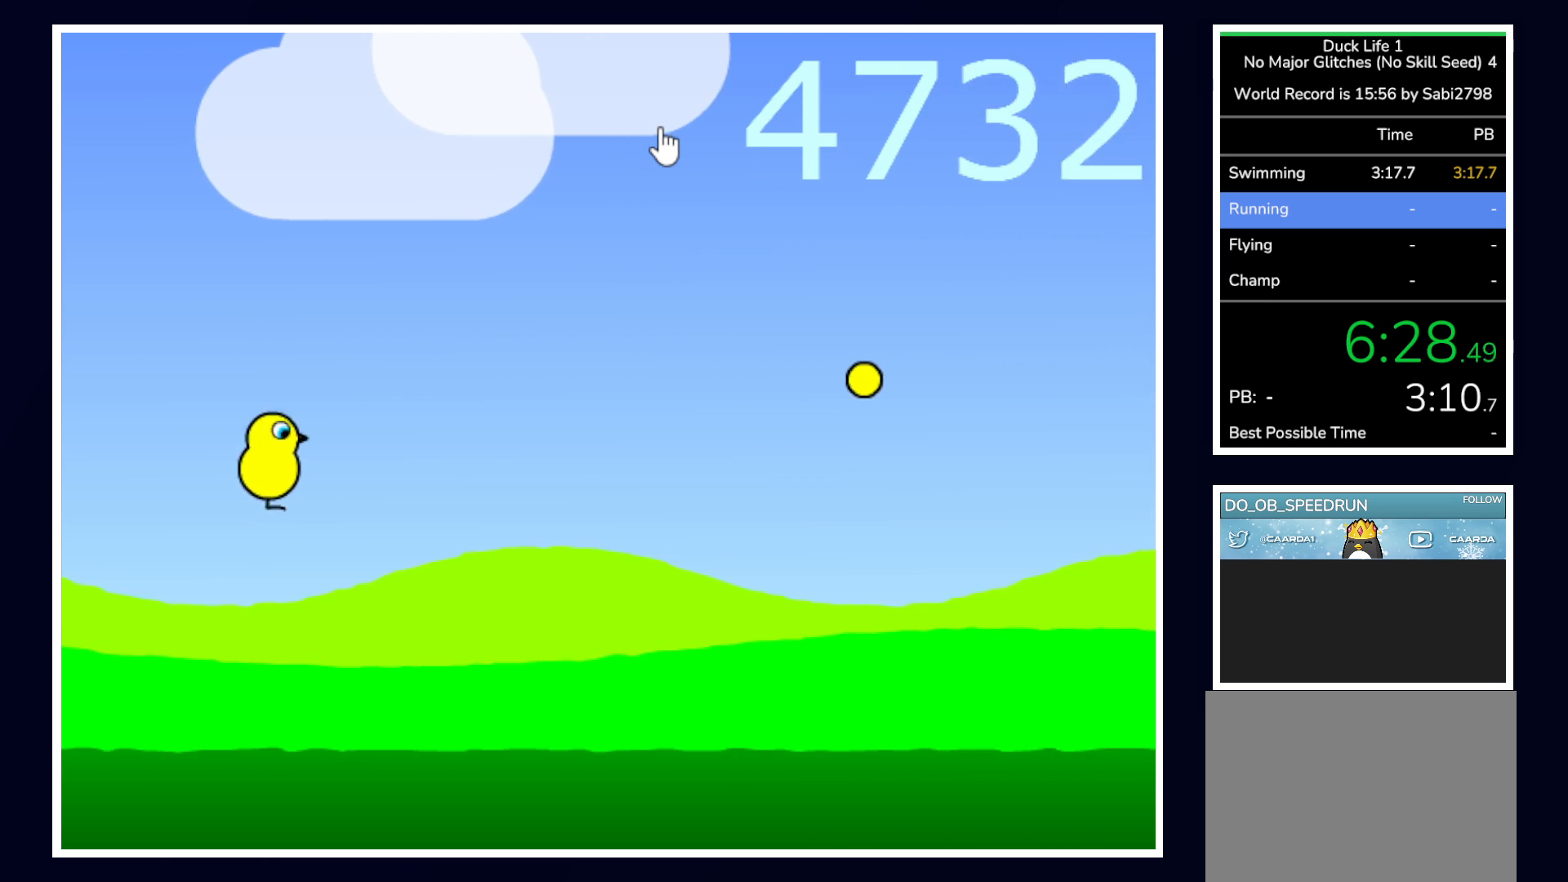
{"keys": ["up"], "mouse": [], "events": []}
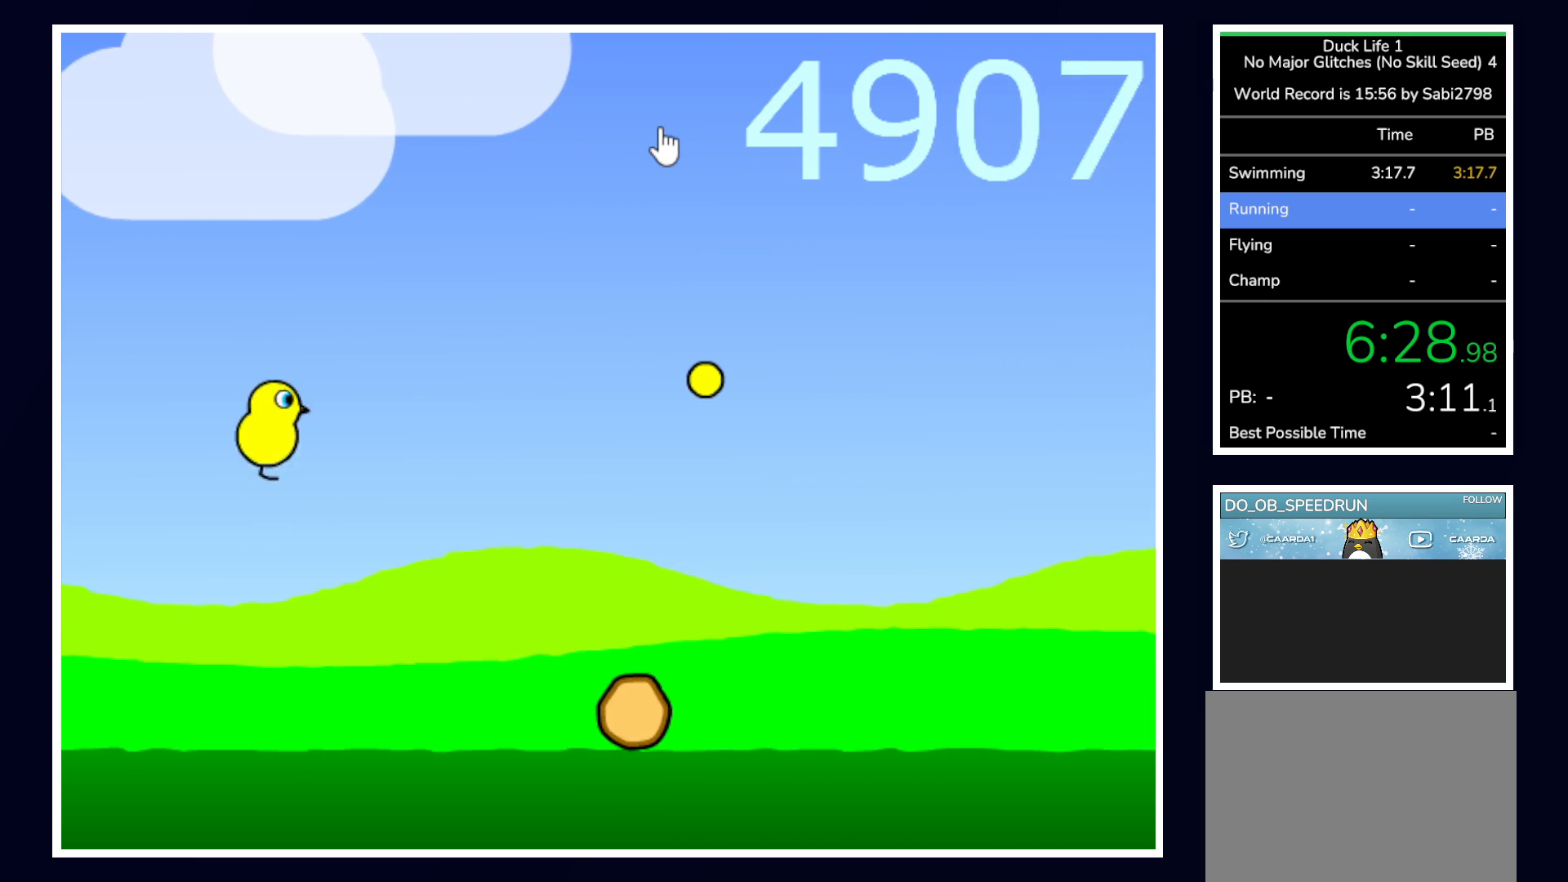
{"keys": ["up"], "mouse": [], "events": []}
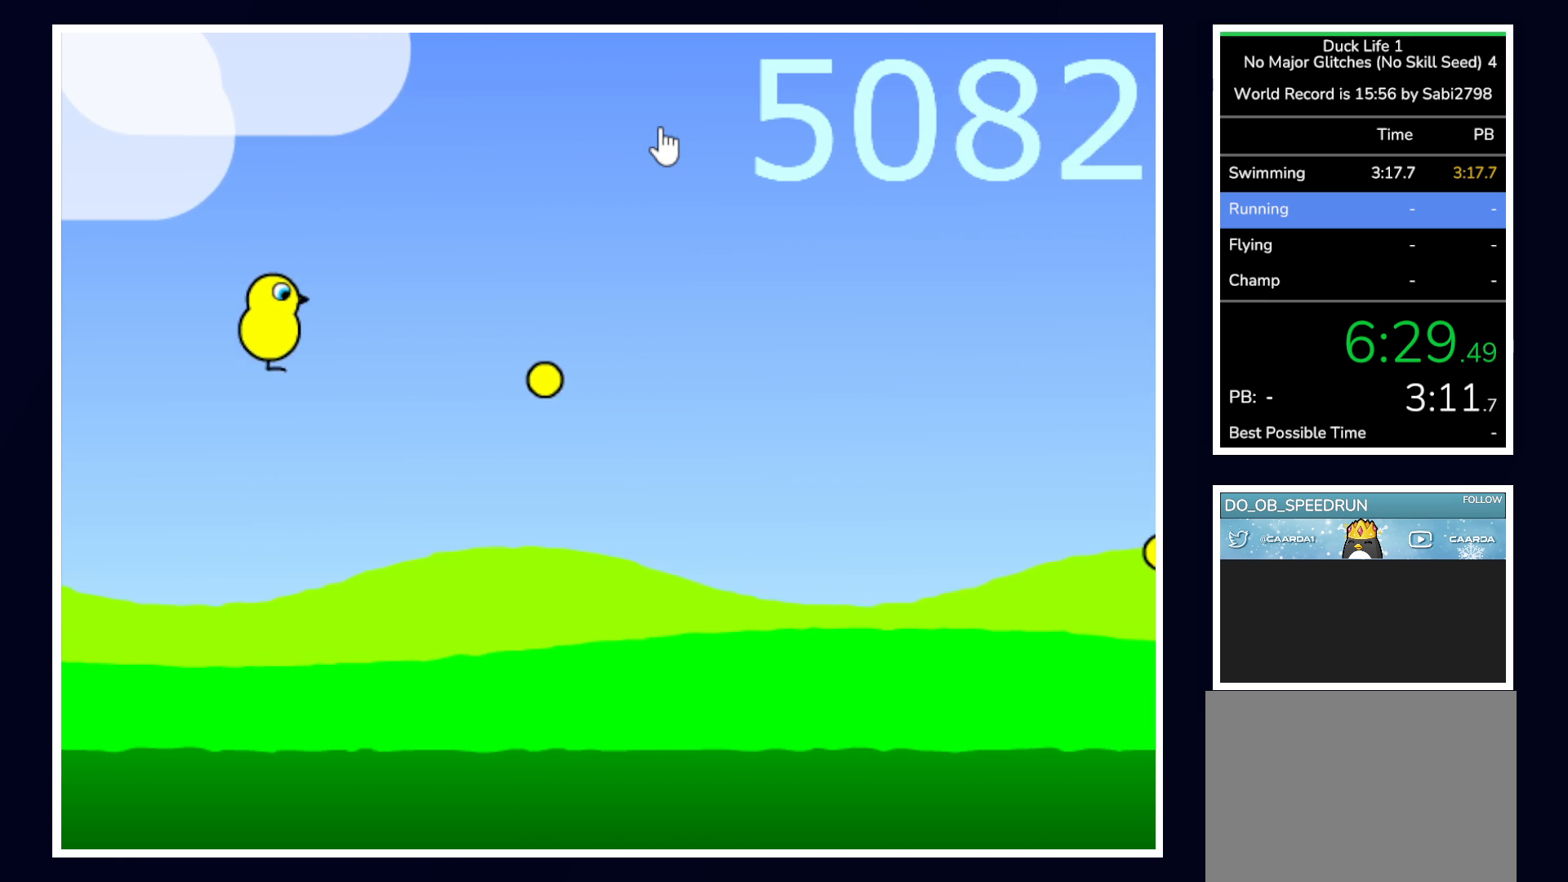
{"keys": ["up"], "mouse": [], "events": []}
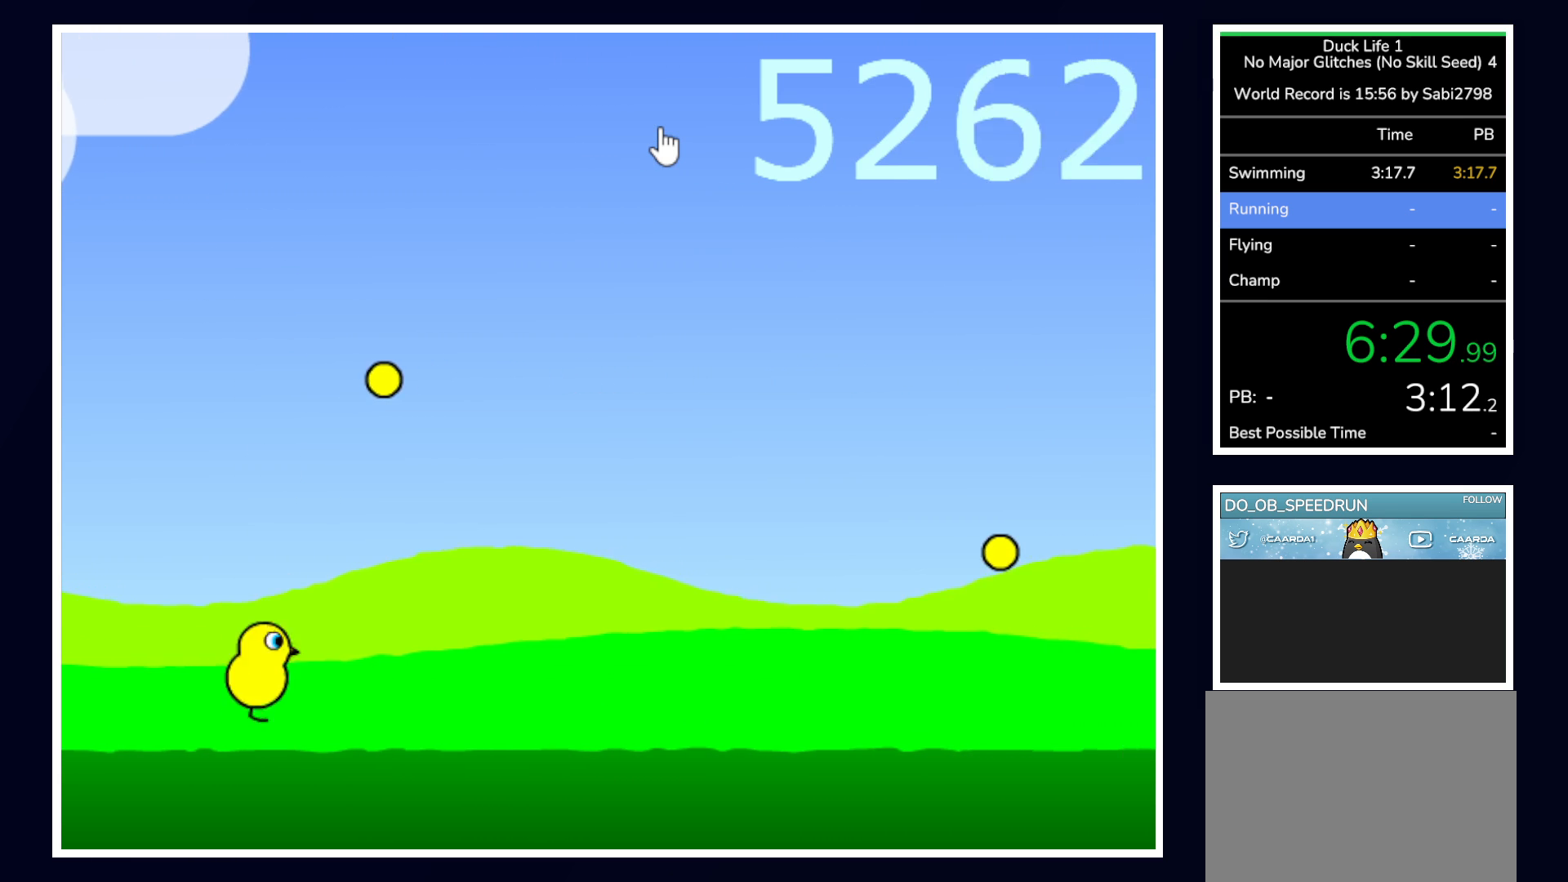
{"keys": [], "mouse": [], "events": [[317, "up", "up"]]}
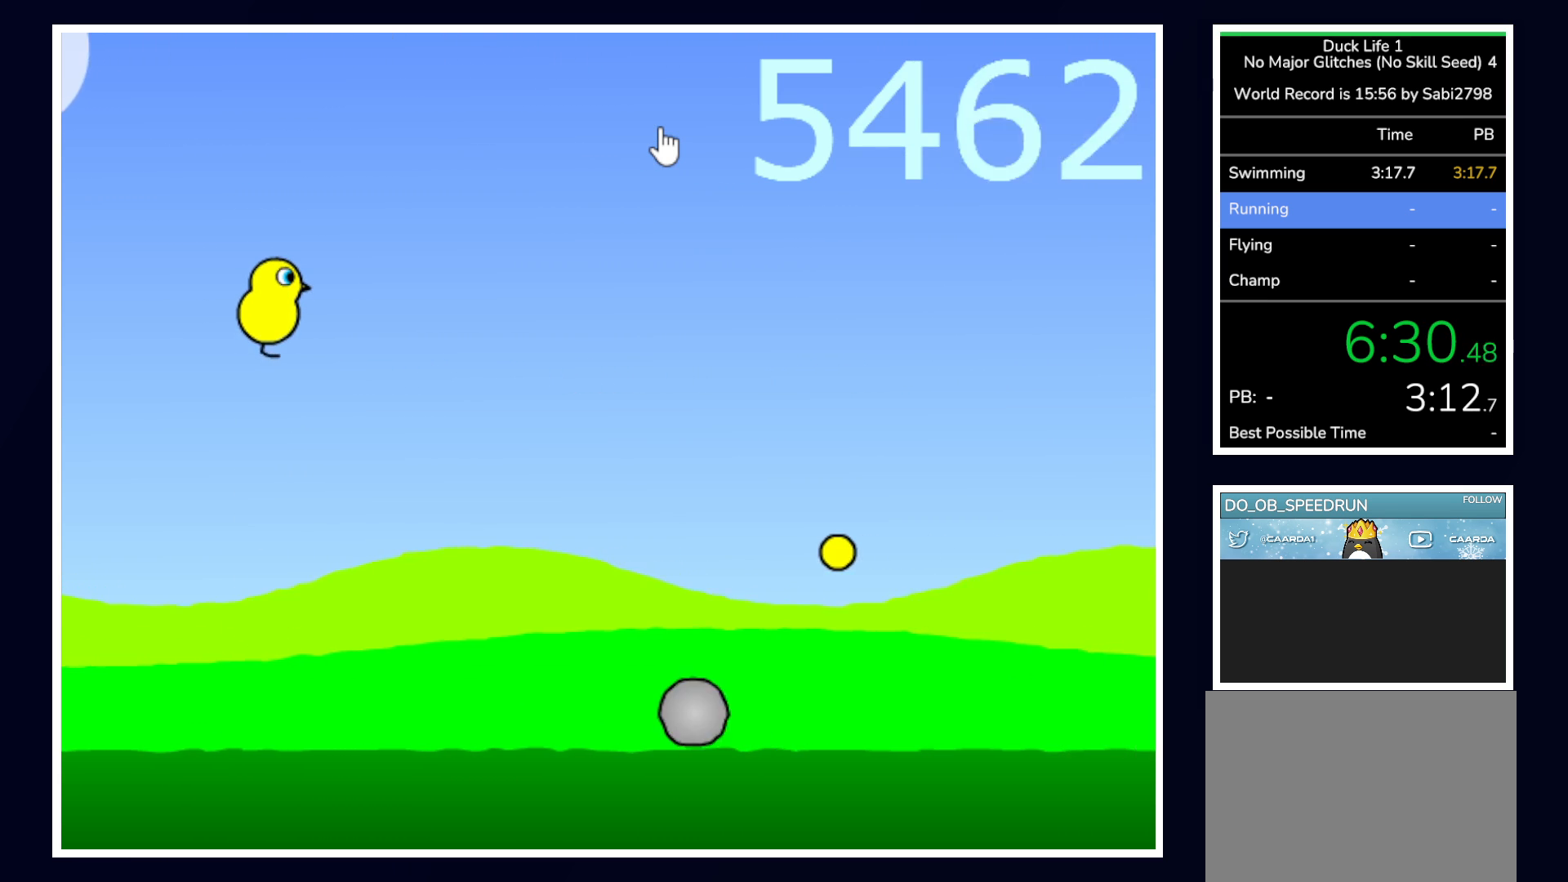
{"keys": [], "mouse": [], "events": []}